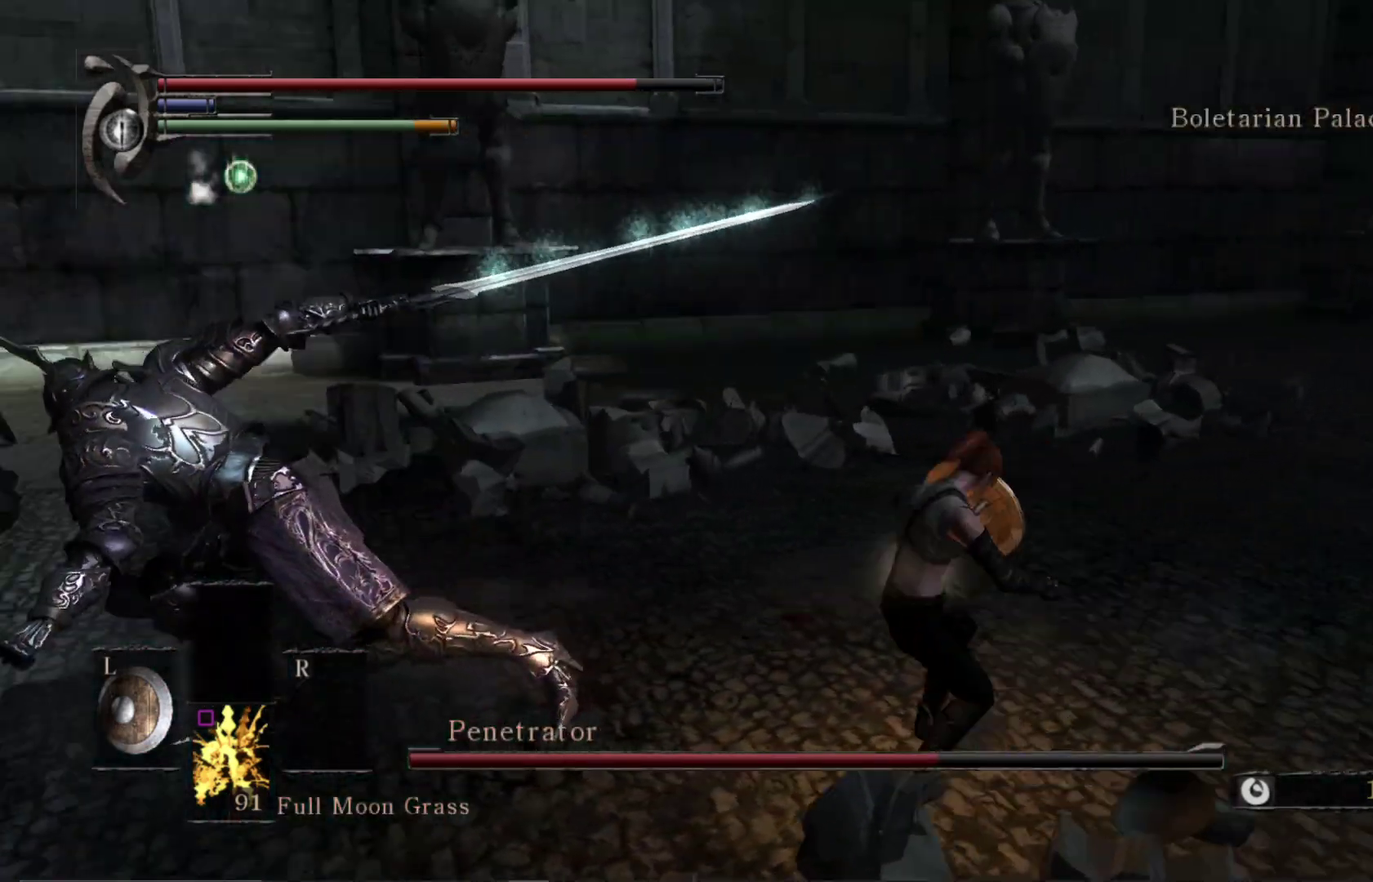
Gameplay with a controller (Xbox layout); each line is a JSON object with the inputs held at the frame after it (dt_ms = milliseconds from this image to that frame). "events" lists button and stick changes between this image and that frame as [ms after this image, input, new state], when the widget could be followed in between. Not read: left_stick.
{"dt_ms": 300, "buttons": ["R1"], "right_stick": "center", "events": [[200, "right_stick", "left"], [233, "R1", "down"], [250, "right_stick", "center"]]}
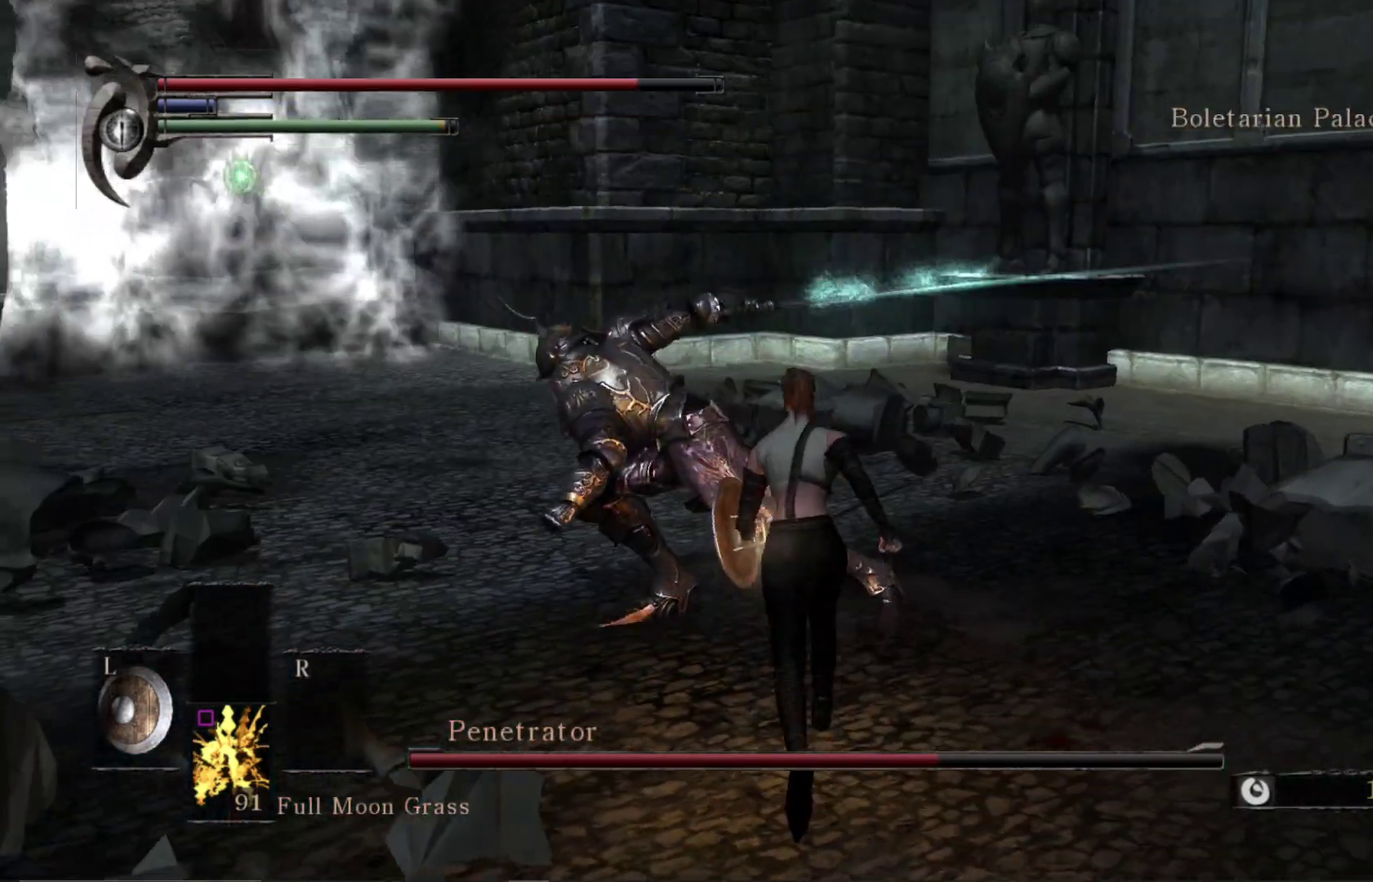
{"dt_ms": 700, "buttons": [], "right_stick": "center", "events": [[67, "R1", "up"], [467, "R1", "down"], [483, "right_stick", "left"], [583, "right_stick", "up"], [617, "R1", "up"], [650, "right_stick", "center"]]}
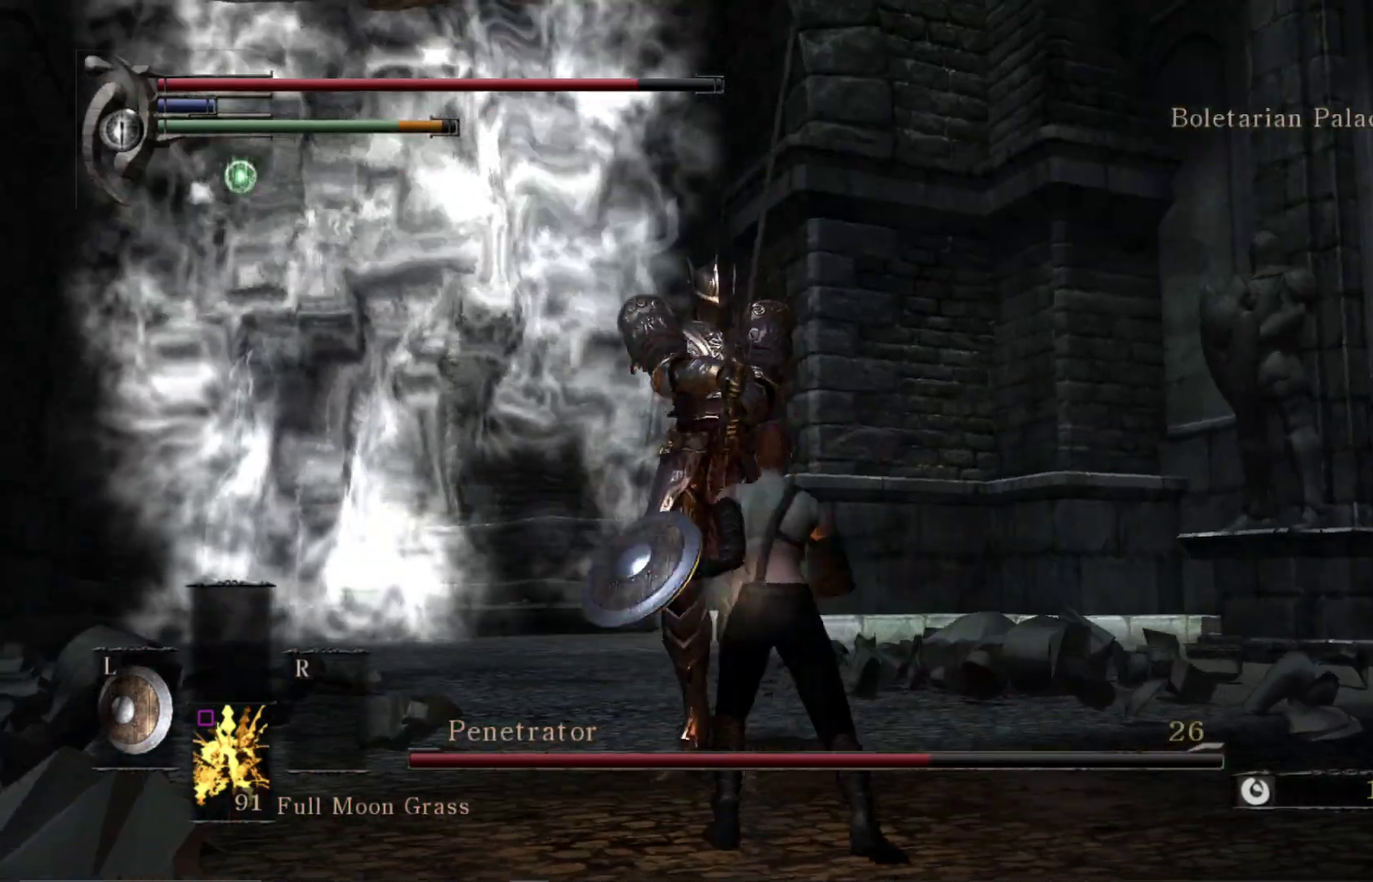
{"dt_ms": 300, "buttons": [], "right_stick": "center", "events": []}
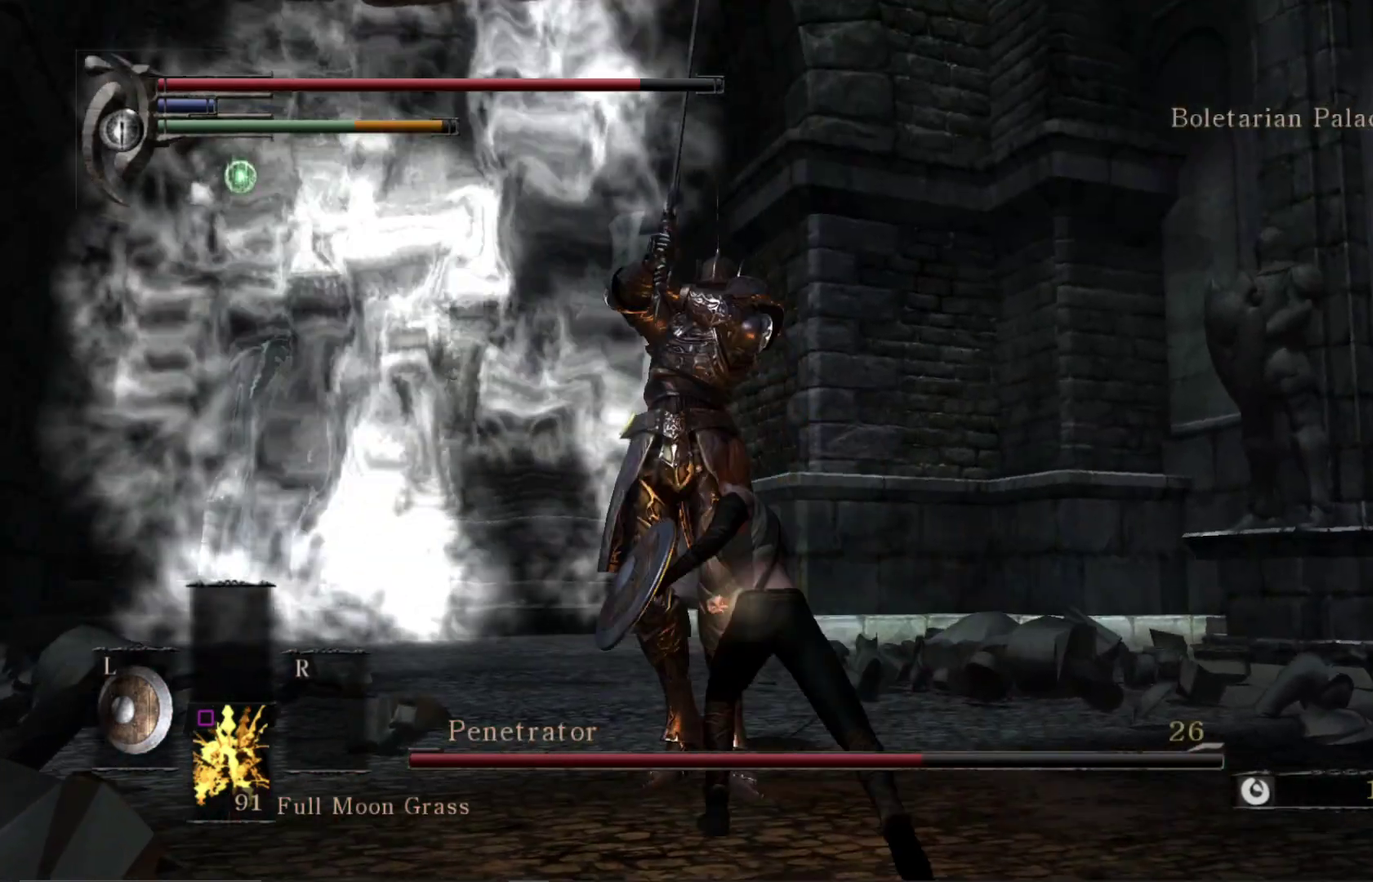
{"dt_ms": 700, "buttons": [], "right_stick": "center", "events": []}
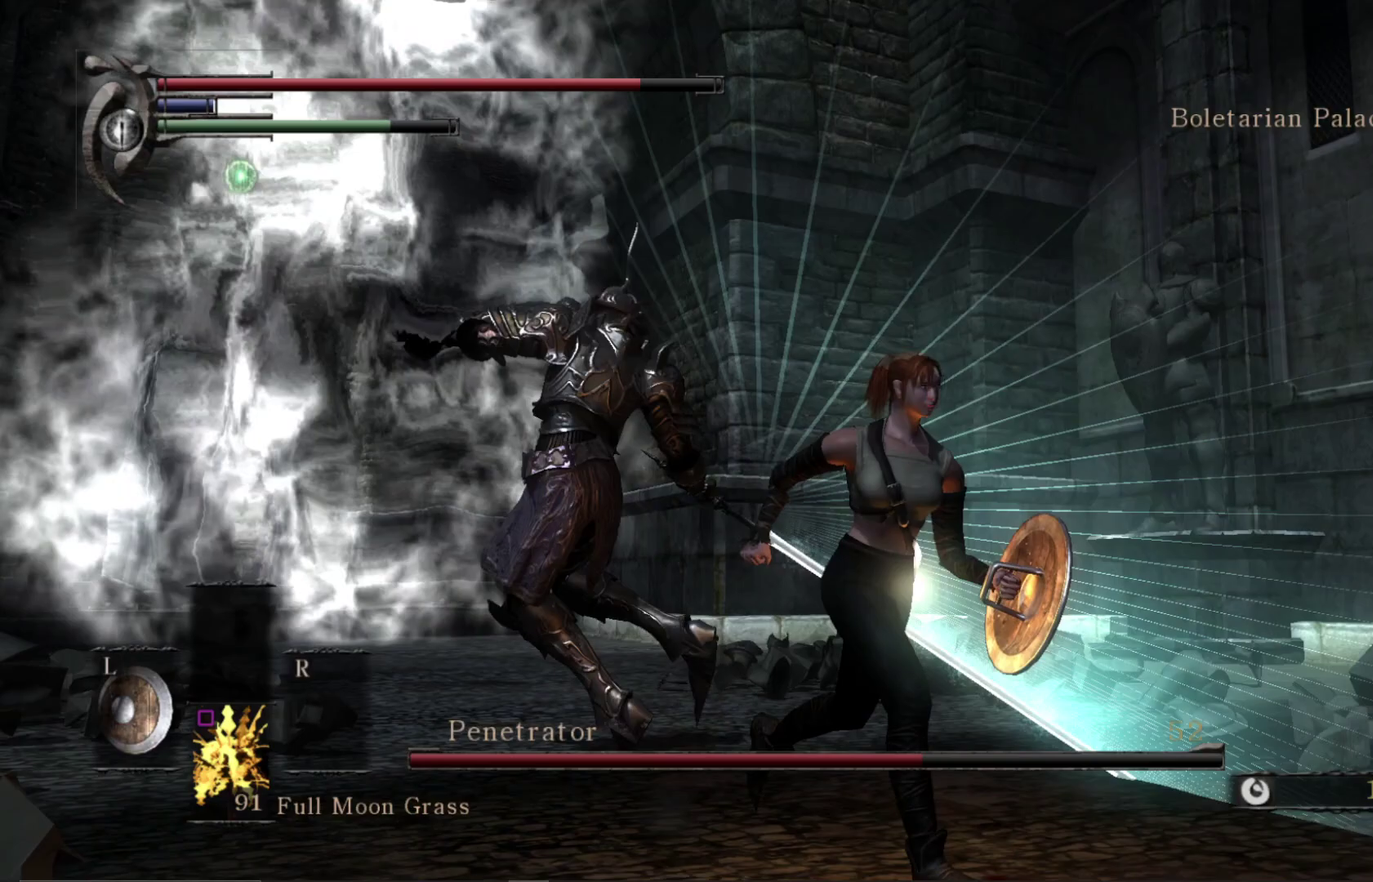
{"dt_ms": 300, "buttons": [], "right_stick": "center", "events": [[83, "B", "down"], [167, "B", "up"]]}
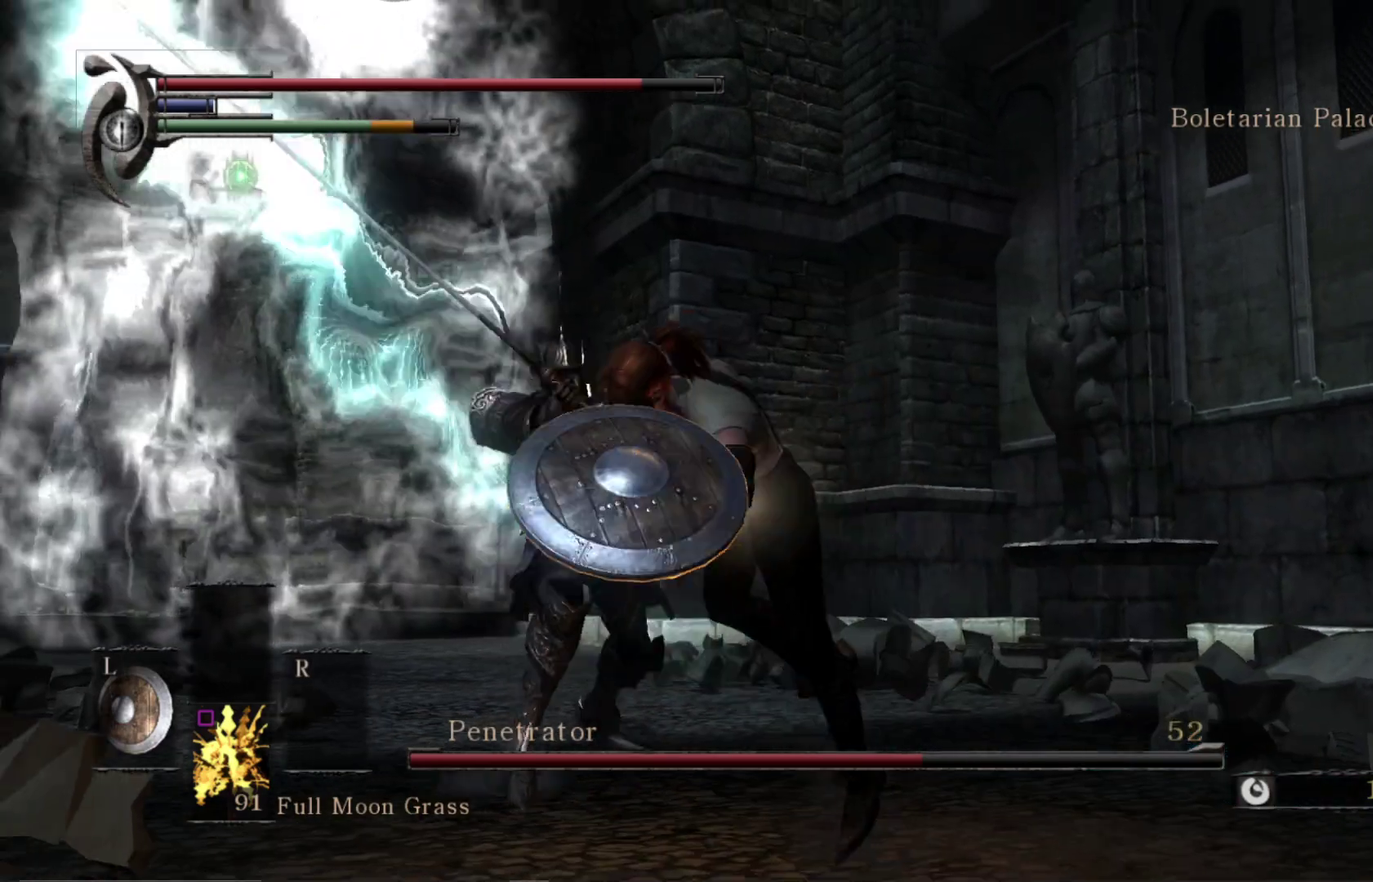
{"dt_ms": 400, "buttons": [], "right_stick": "center", "events": [[217, "right_stick", "down-left"], [300, "right_stick", "center"]]}
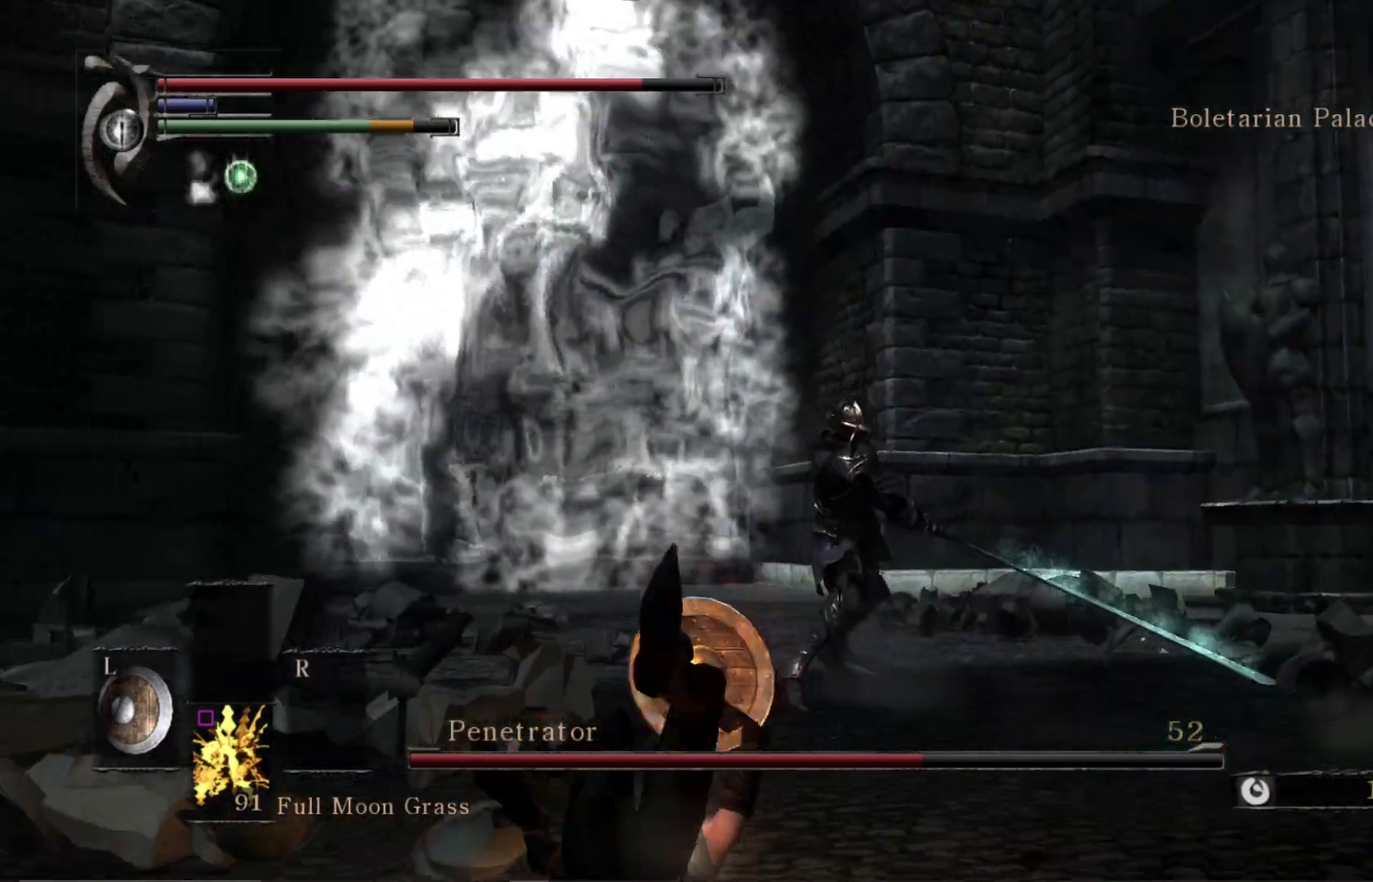
{"dt_ms": 800, "buttons": [], "right_stick": "down-left", "events": [[33, "right_stick", "down-right"], [150, "right_stick", "center"], [350, "right_stick", "left"], [500, "right_stick", "down-right"], [667, "right_stick", "down"], [717, "right_stick", "down-left"]]}
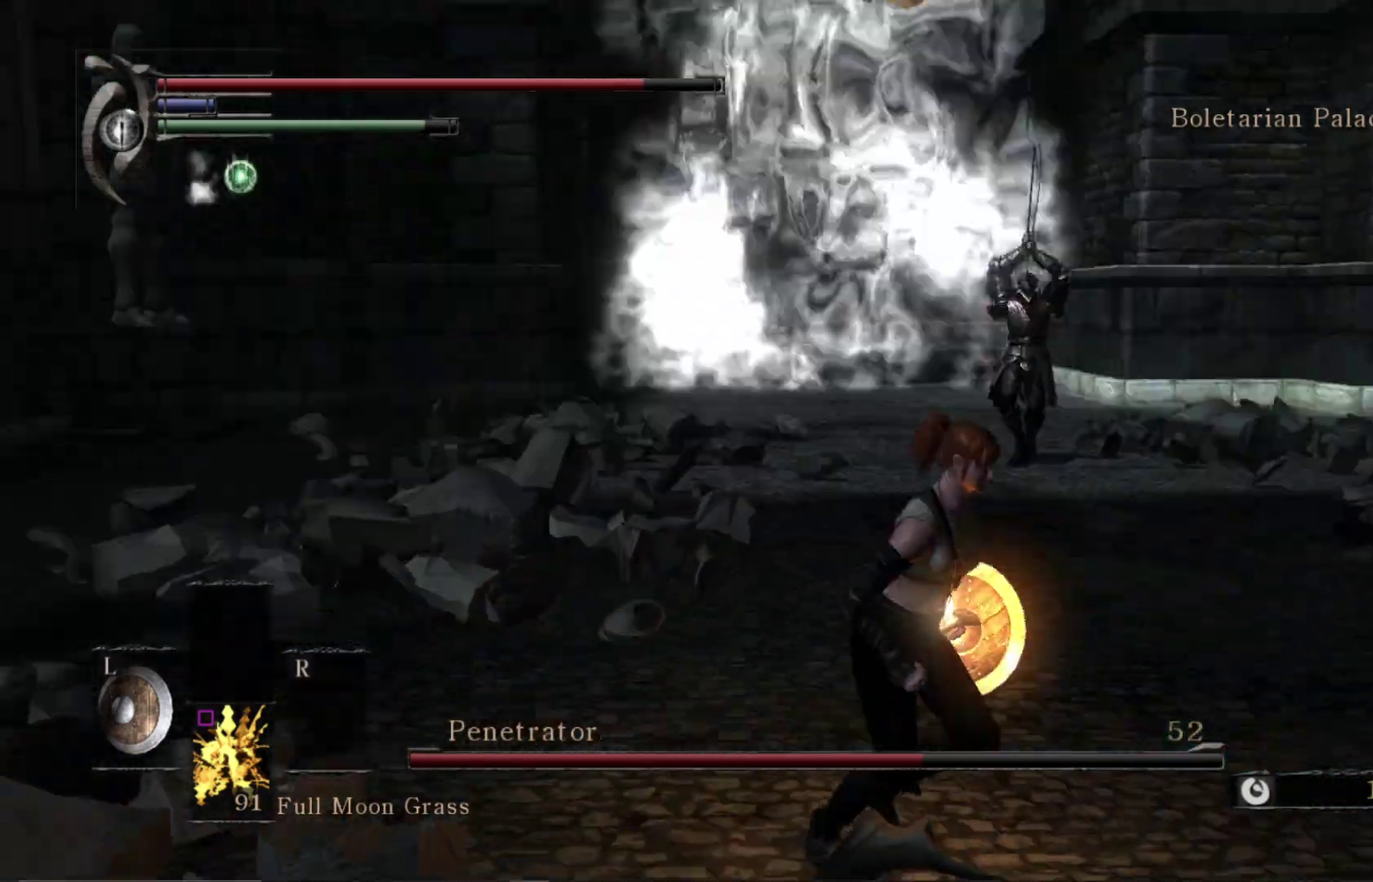
{"dt_ms": 300, "buttons": [], "right_stick": "center", "events": [[33, "right_stick", "center"]]}
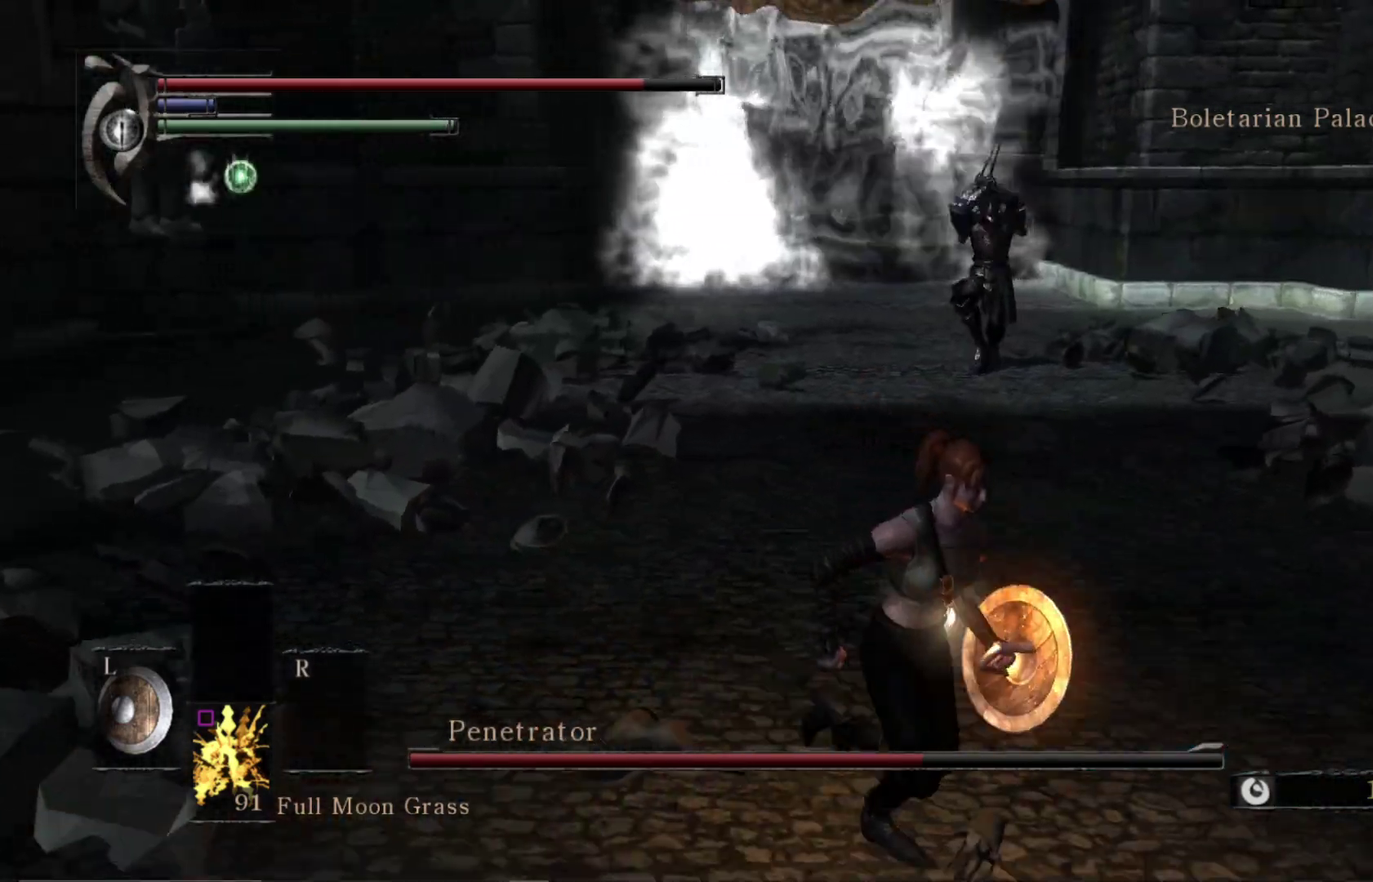
{"dt_ms": 300, "buttons": [], "right_stick": "center", "events": []}
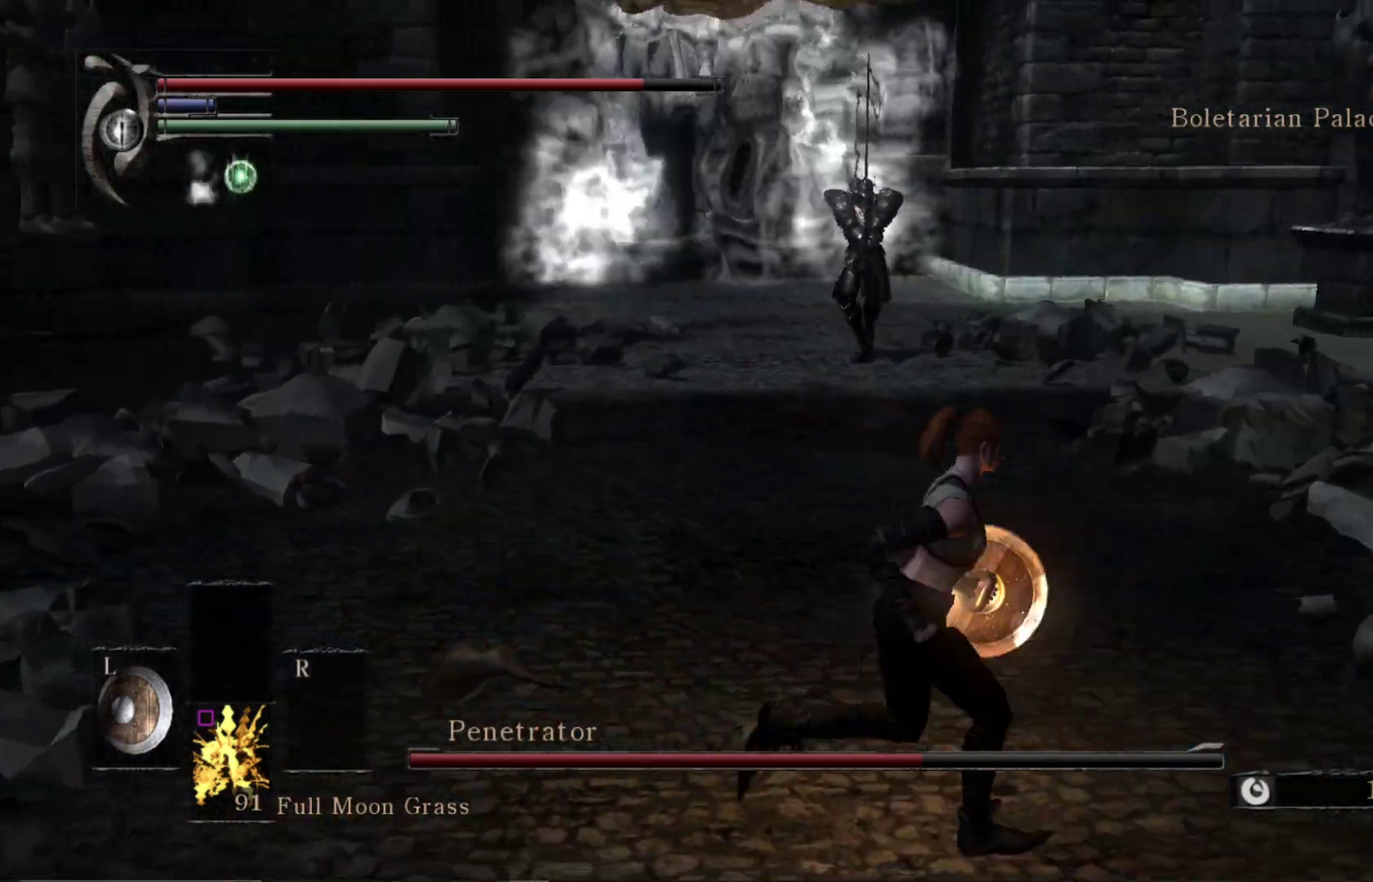
{"dt_ms": 700, "buttons": [], "right_stick": "center", "events": []}
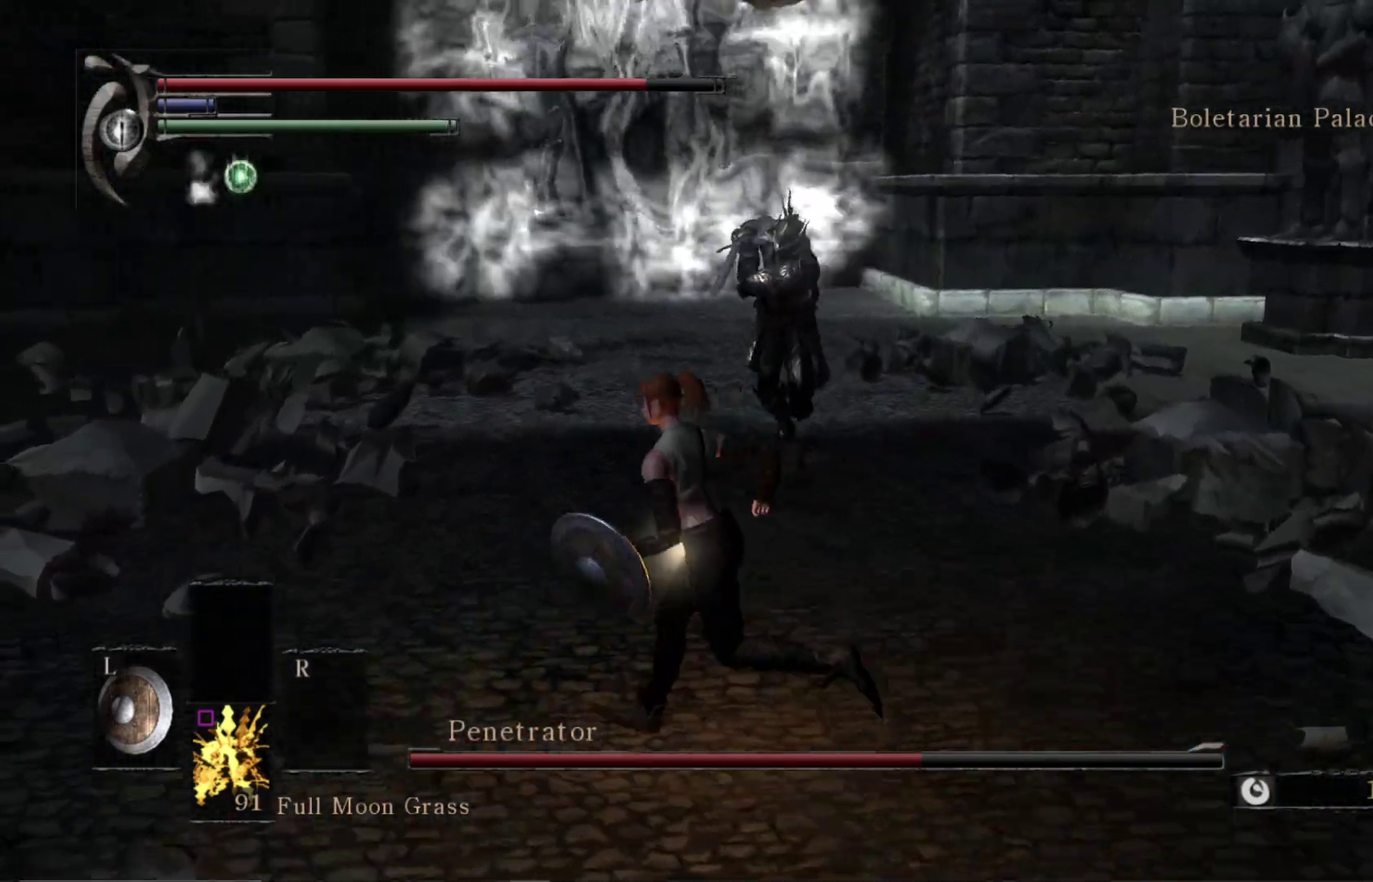
{"dt_ms": 600, "buttons": [], "right_stick": "center"}
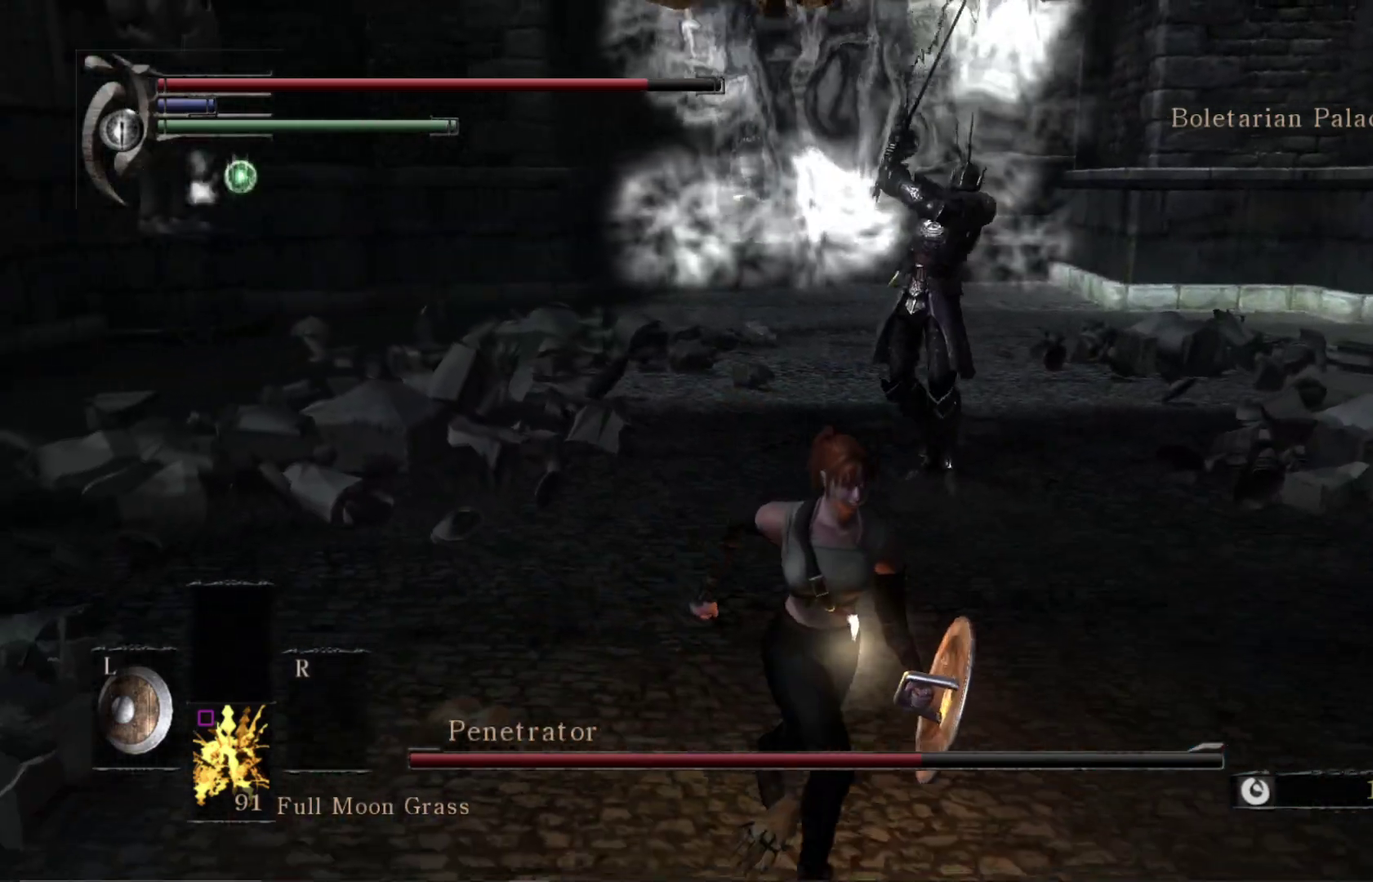
{"dt_ms": 600, "buttons": [], "right_stick": "center"}
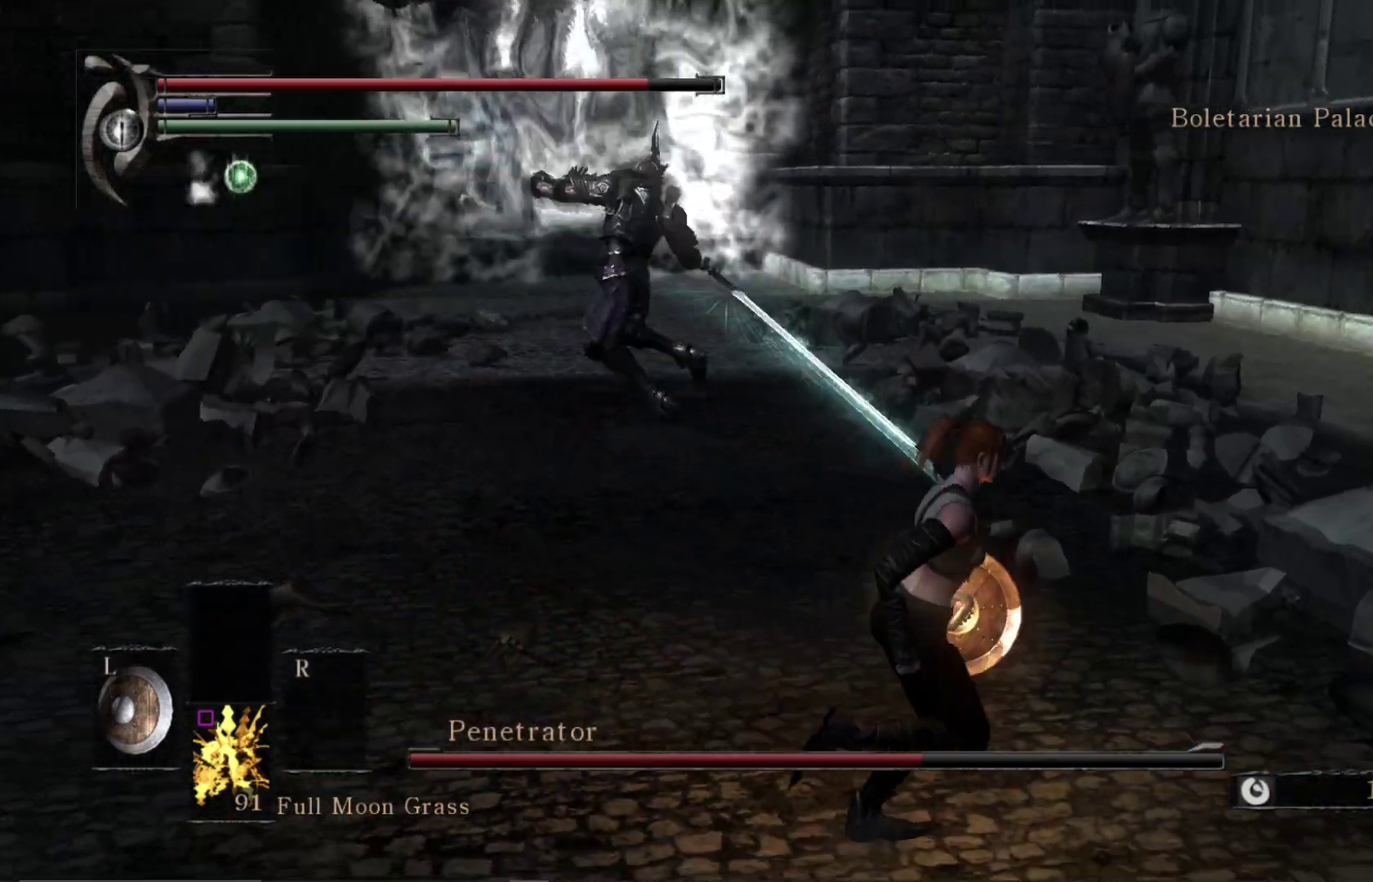
{"dt_ms": 300, "buttons": [], "right_stick": "center", "events": [[183, "B", "down"], [300, "B", "up"]]}
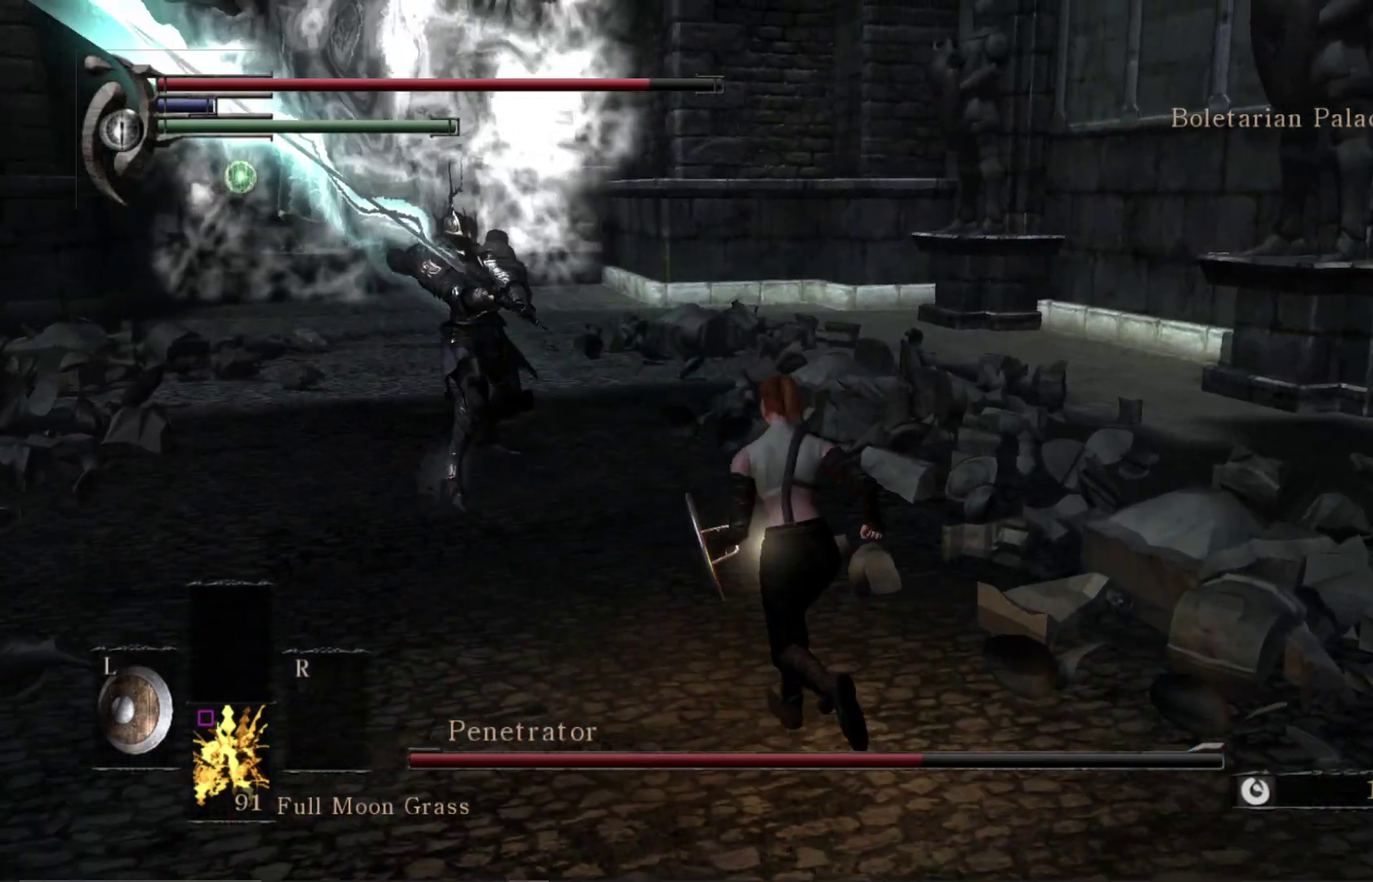
{"dt_ms": 500, "buttons": [], "right_stick": "center", "events": []}
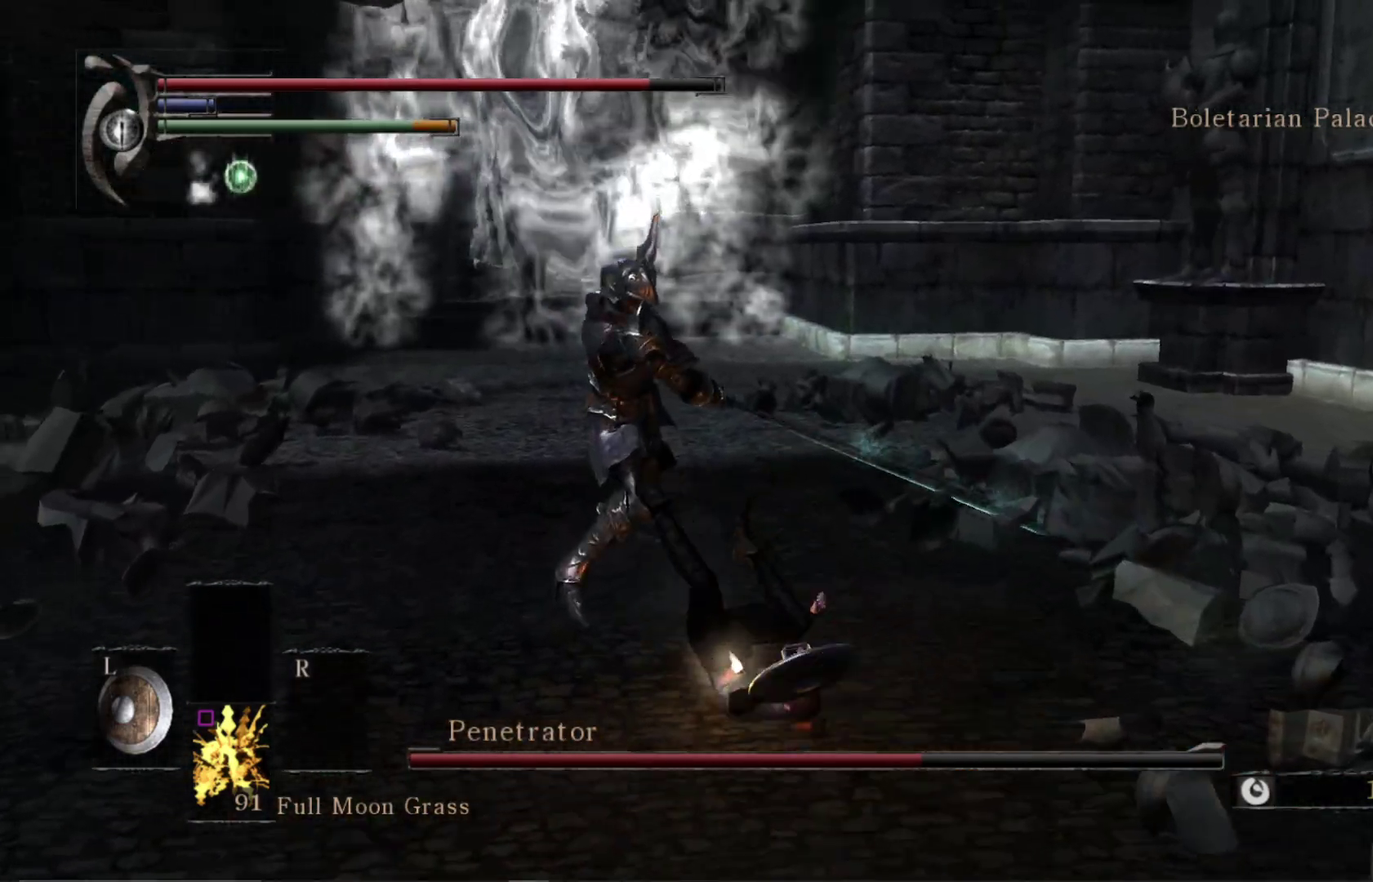
{"dt_ms": 500, "buttons": [], "right_stick": "center", "events": []}
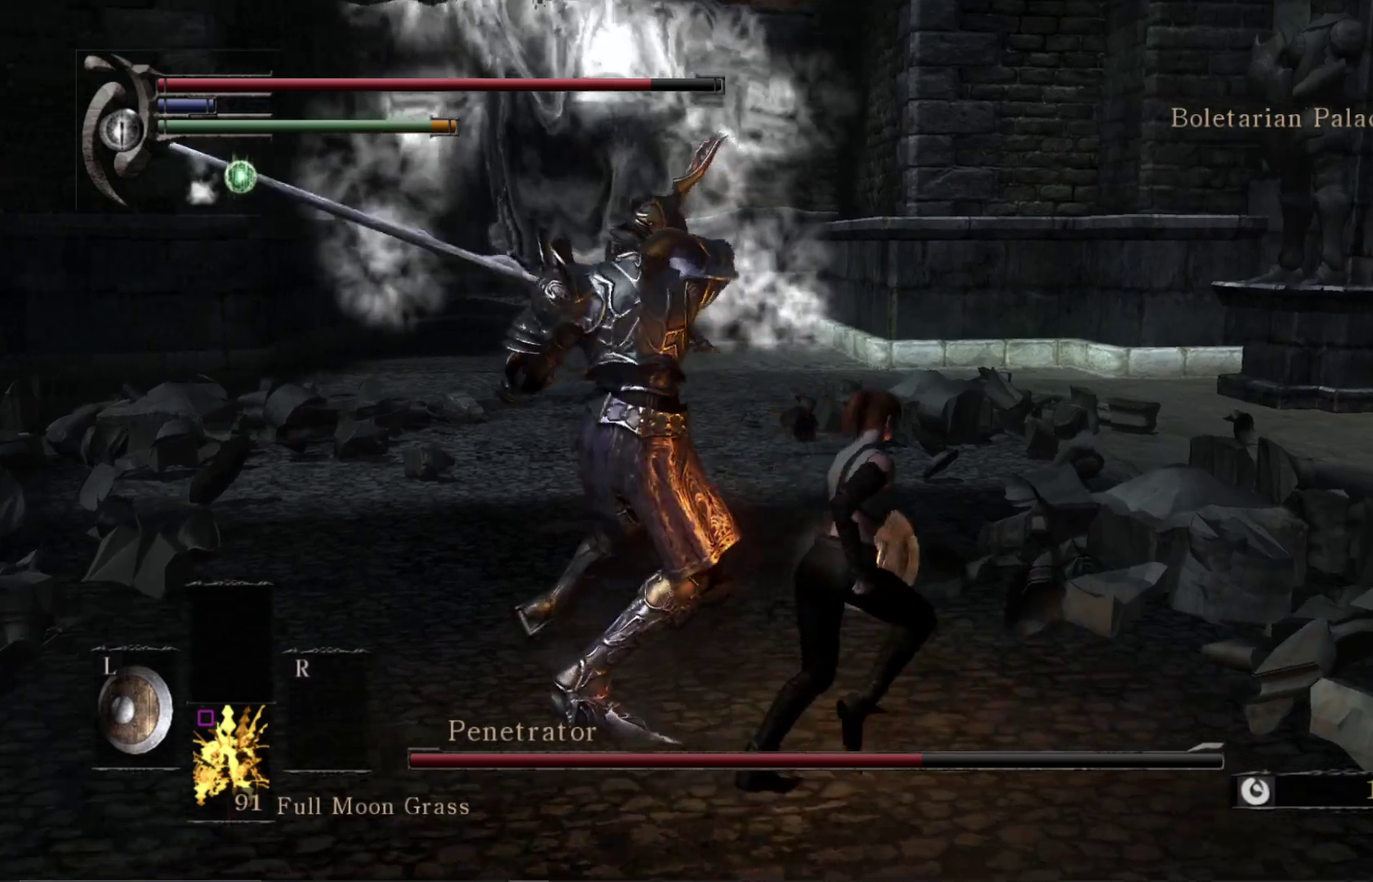
{"dt_ms": 500, "buttons": [], "right_stick": "center", "events": [[67, "B", "down"], [200, "B", "up"]]}
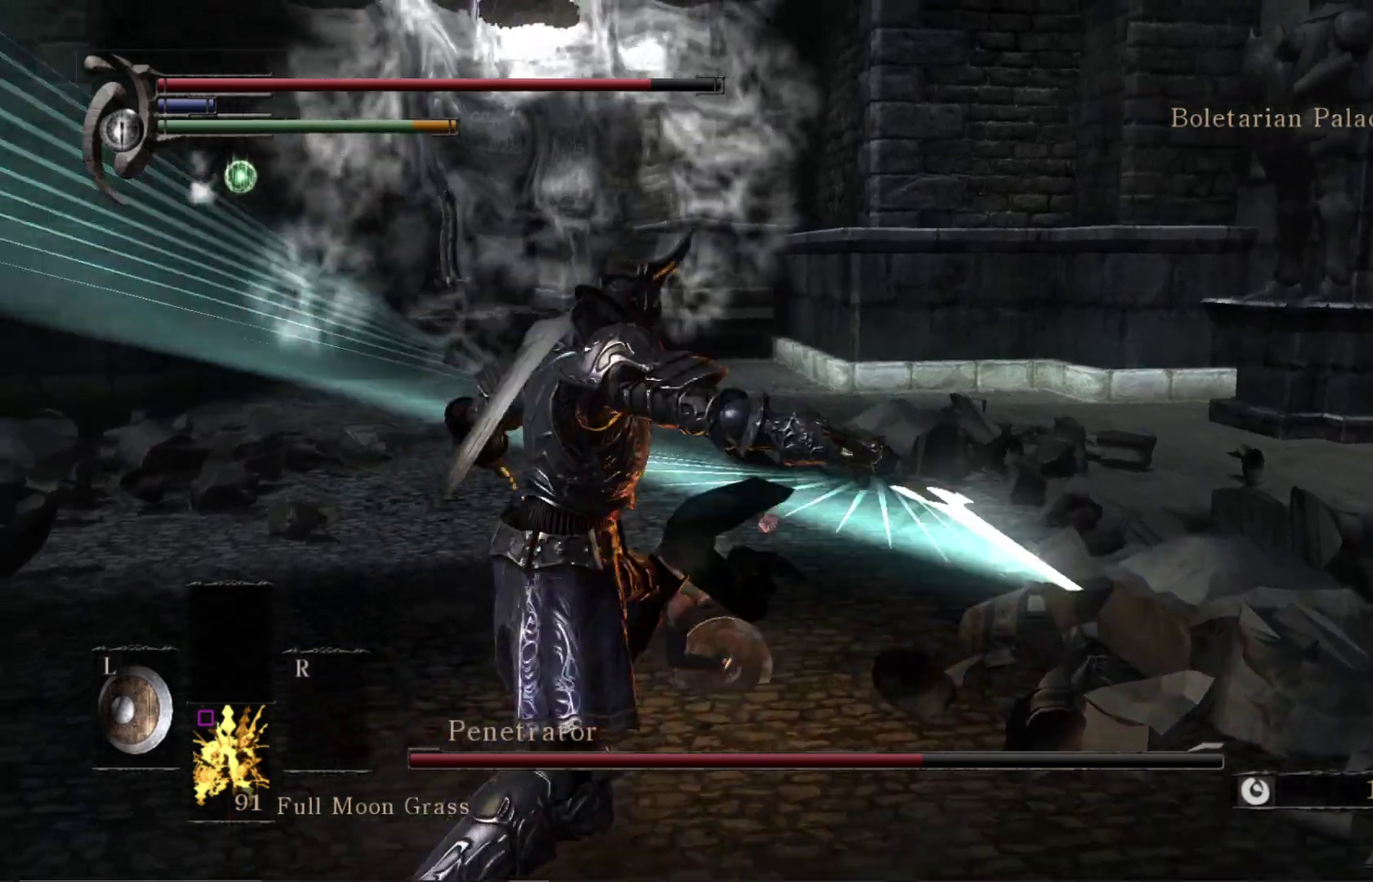
{"dt_ms": 600, "buttons": [], "right_stick": "down-right", "events": [[367, "right_stick", "right"], [517, "right_stick", "down-right"]]}
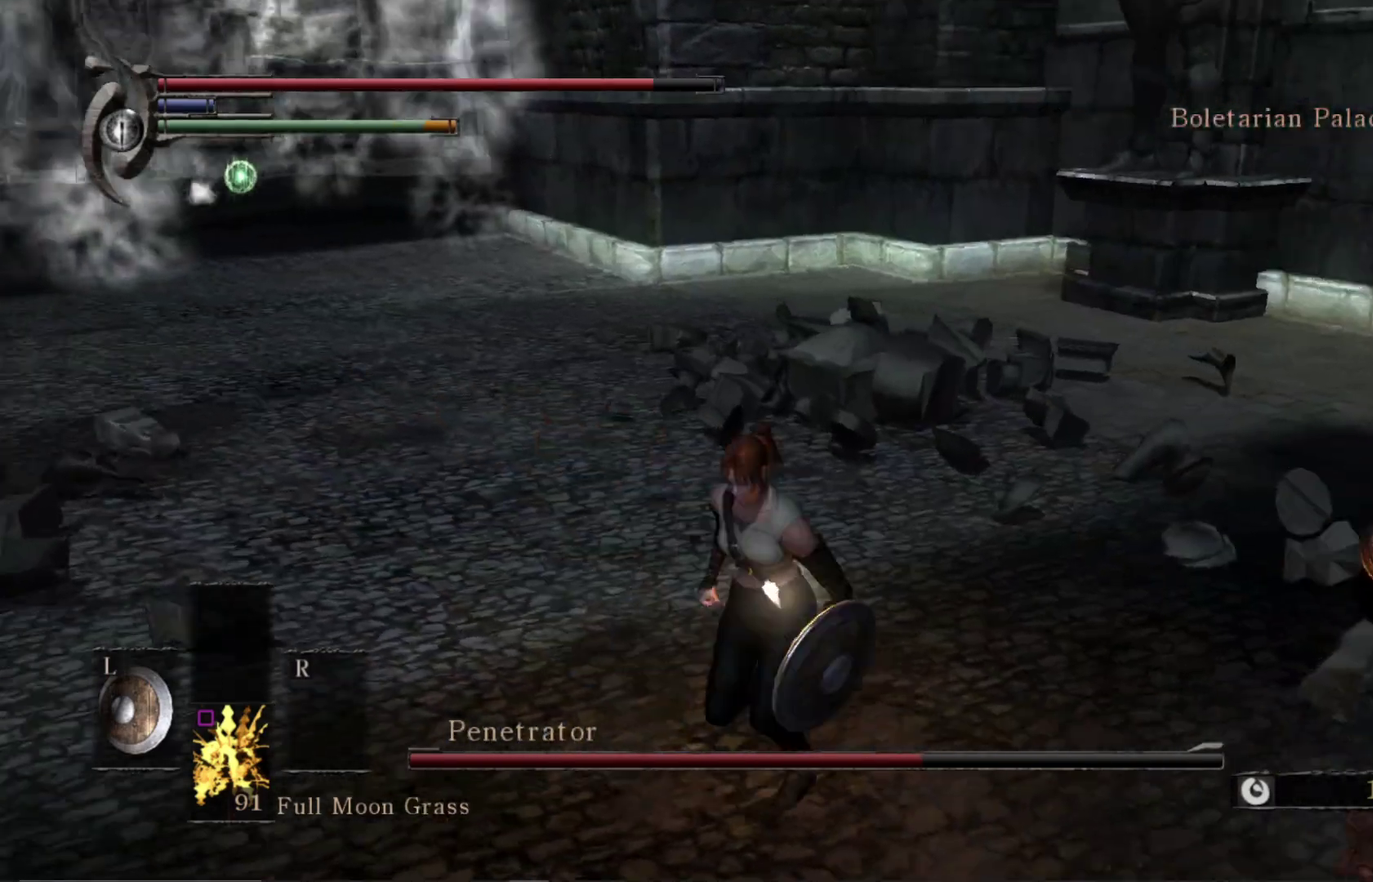
{"dt_ms": 400, "buttons": [], "right_stick": "center", "events": [[150, "right_stick", "right"], [217, "R1", "down"], [333, "R1", "up"], [333, "right_stick", "center"]]}
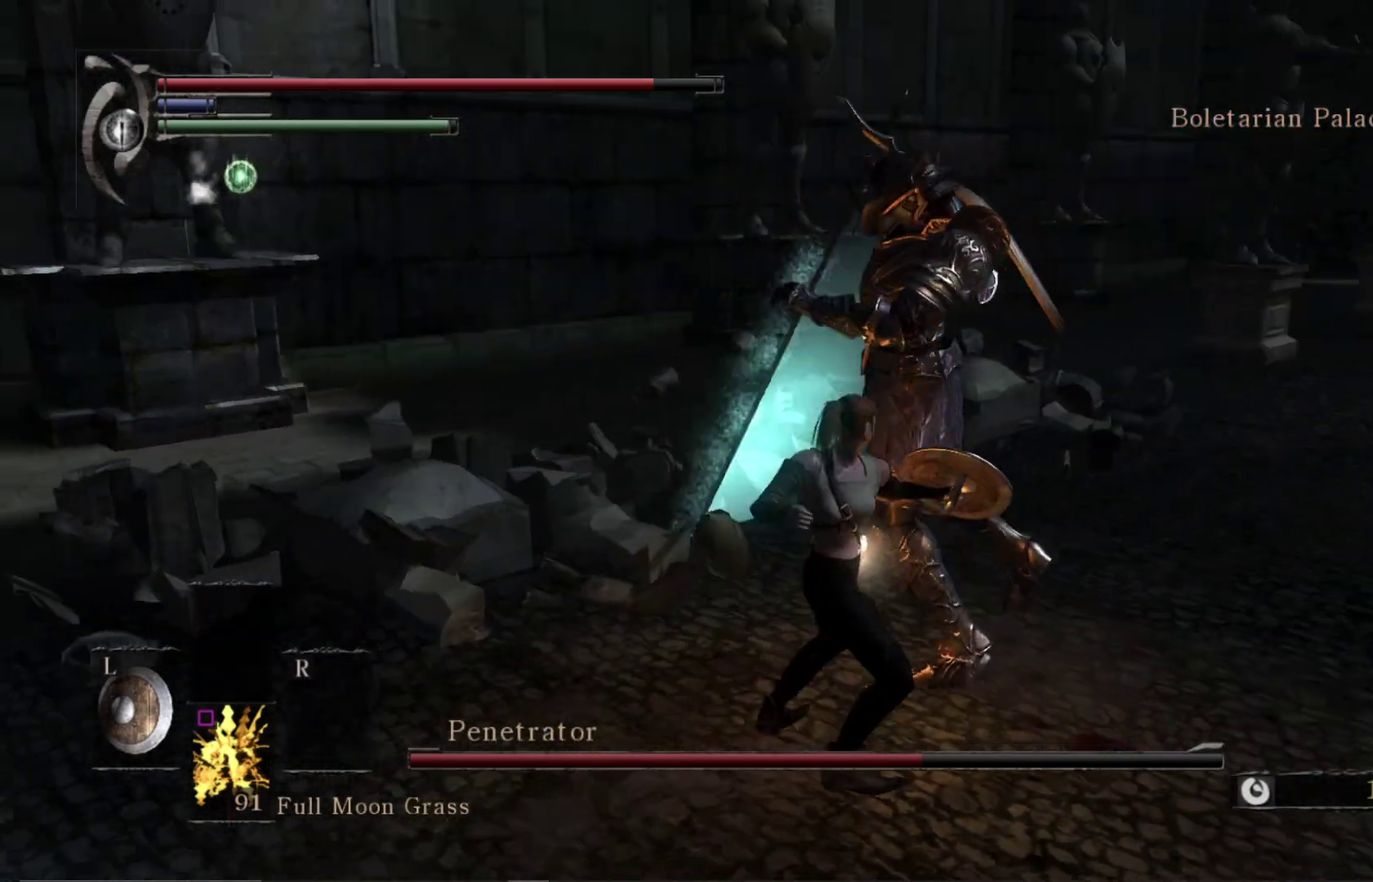
{"dt_ms": 400, "buttons": ["R1"], "right_stick": "center", "events": [[350, "R1", "down"]]}
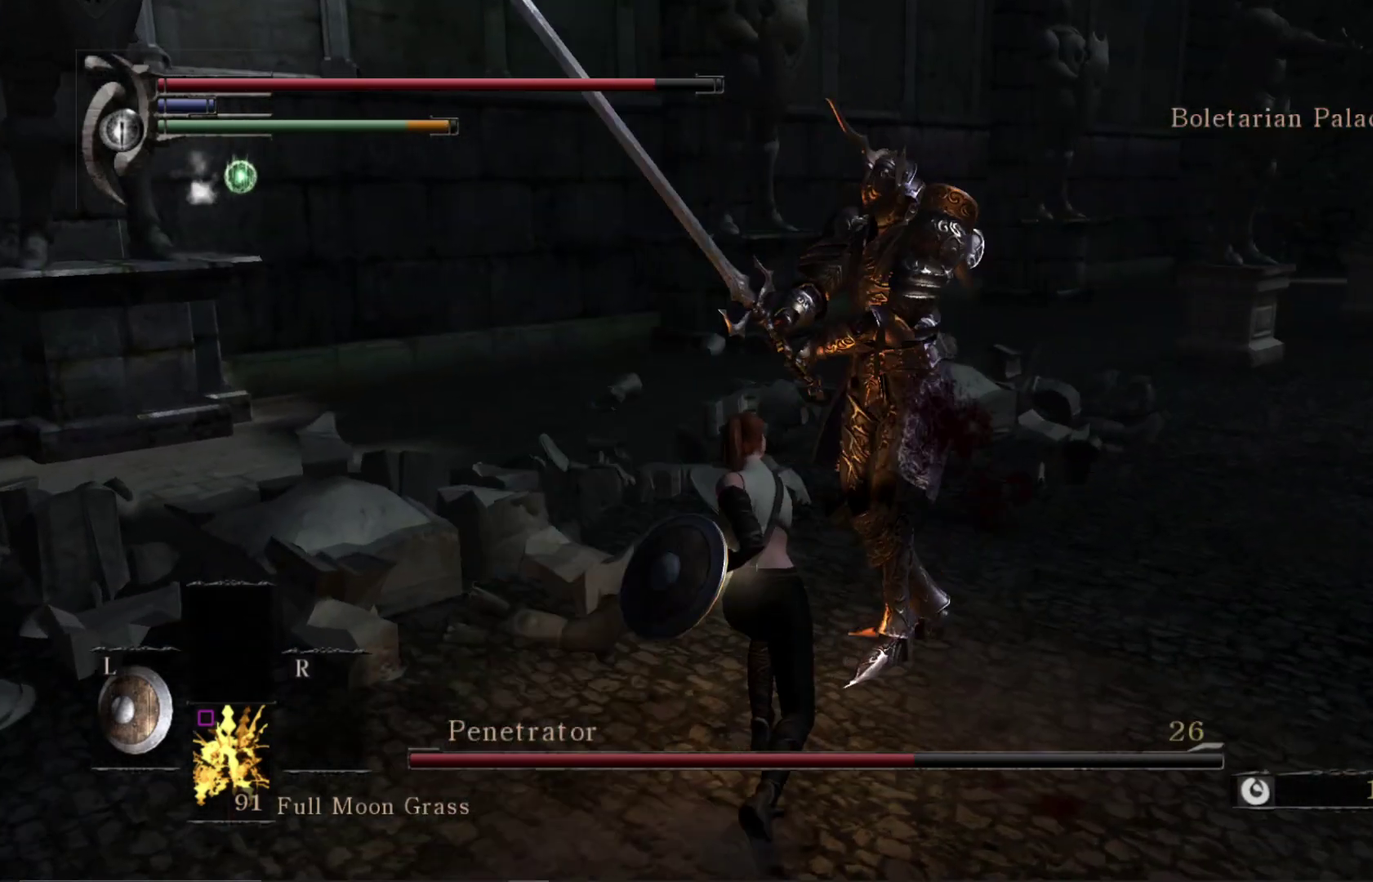
{"dt_ms": 700, "buttons": [], "right_stick": "center", "events": [[67, "R1", "up"]]}
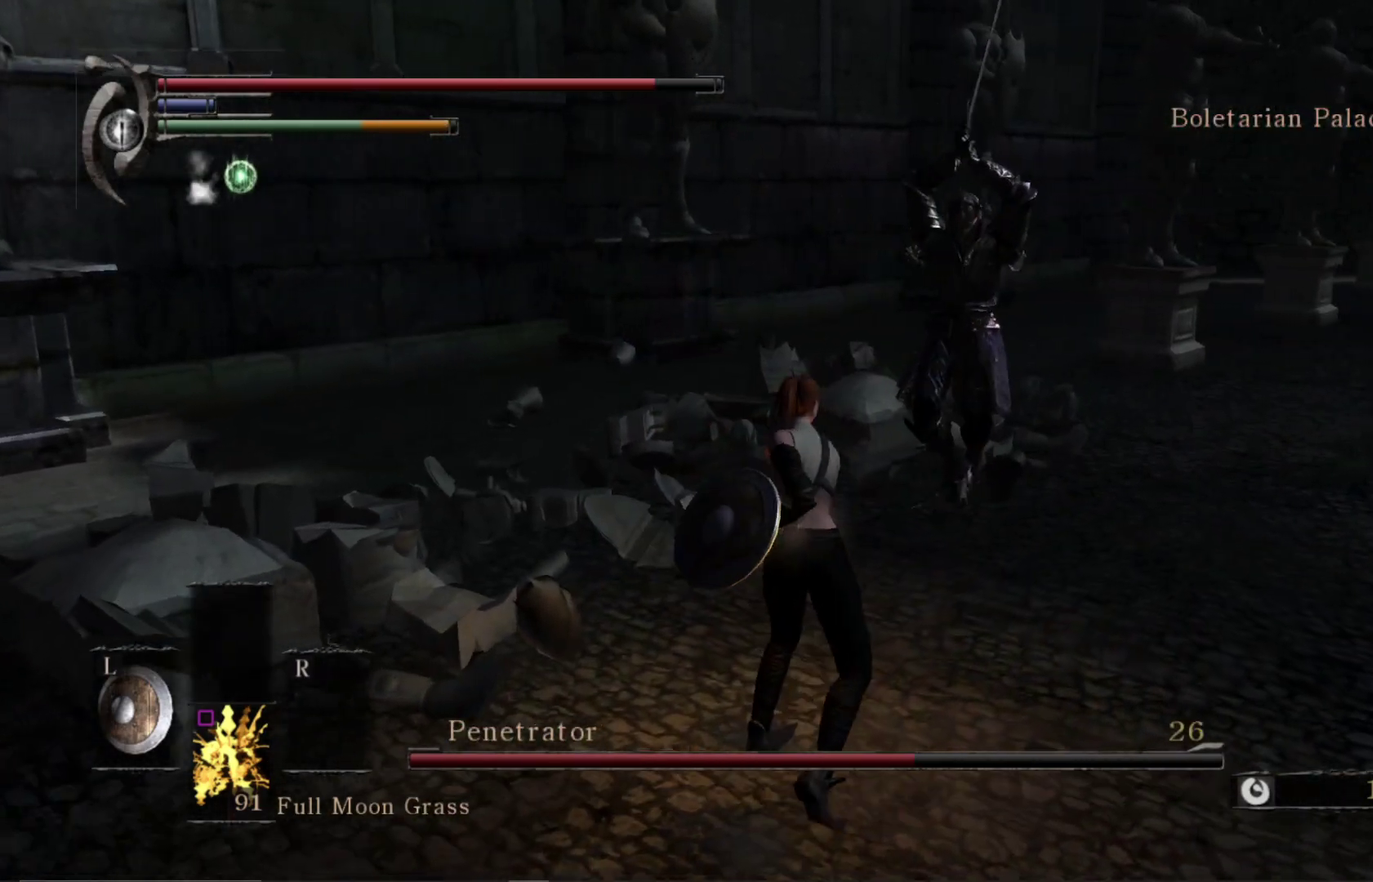
{"dt_ms": 400, "buttons": [], "right_stick": "down-right", "events": [[50, "right_stick", "right"], [167, "right_stick", "down-right"]]}
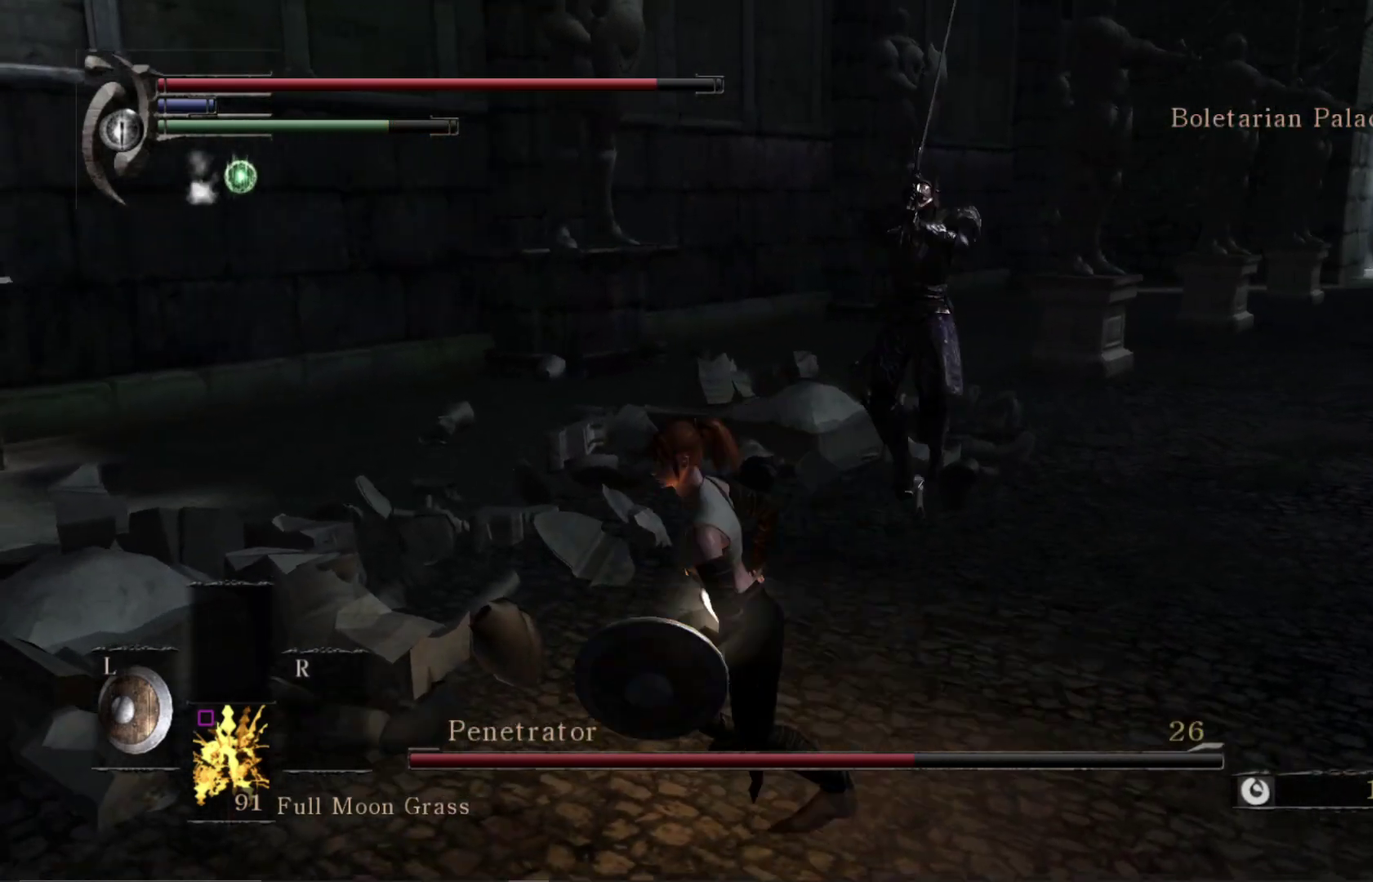
{"dt_ms": 300, "buttons": [], "right_stick": "right", "events": [[217, "right_stick", "right"]]}
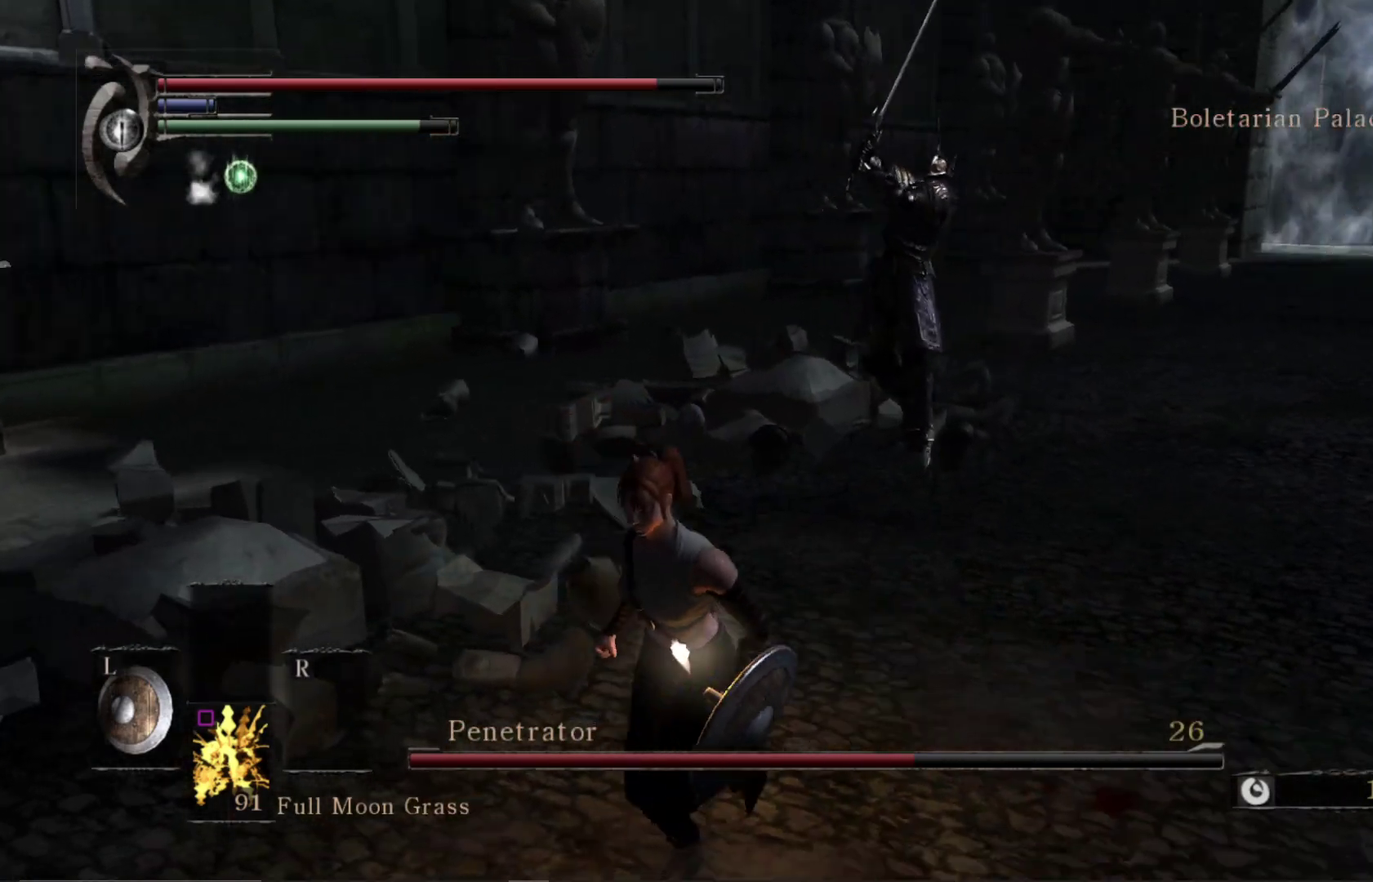
{"dt_ms": 600, "buttons": [], "right_stick": "center", "events": [[50, "right_stick", "down-right"], [317, "right_stick", "center"]]}
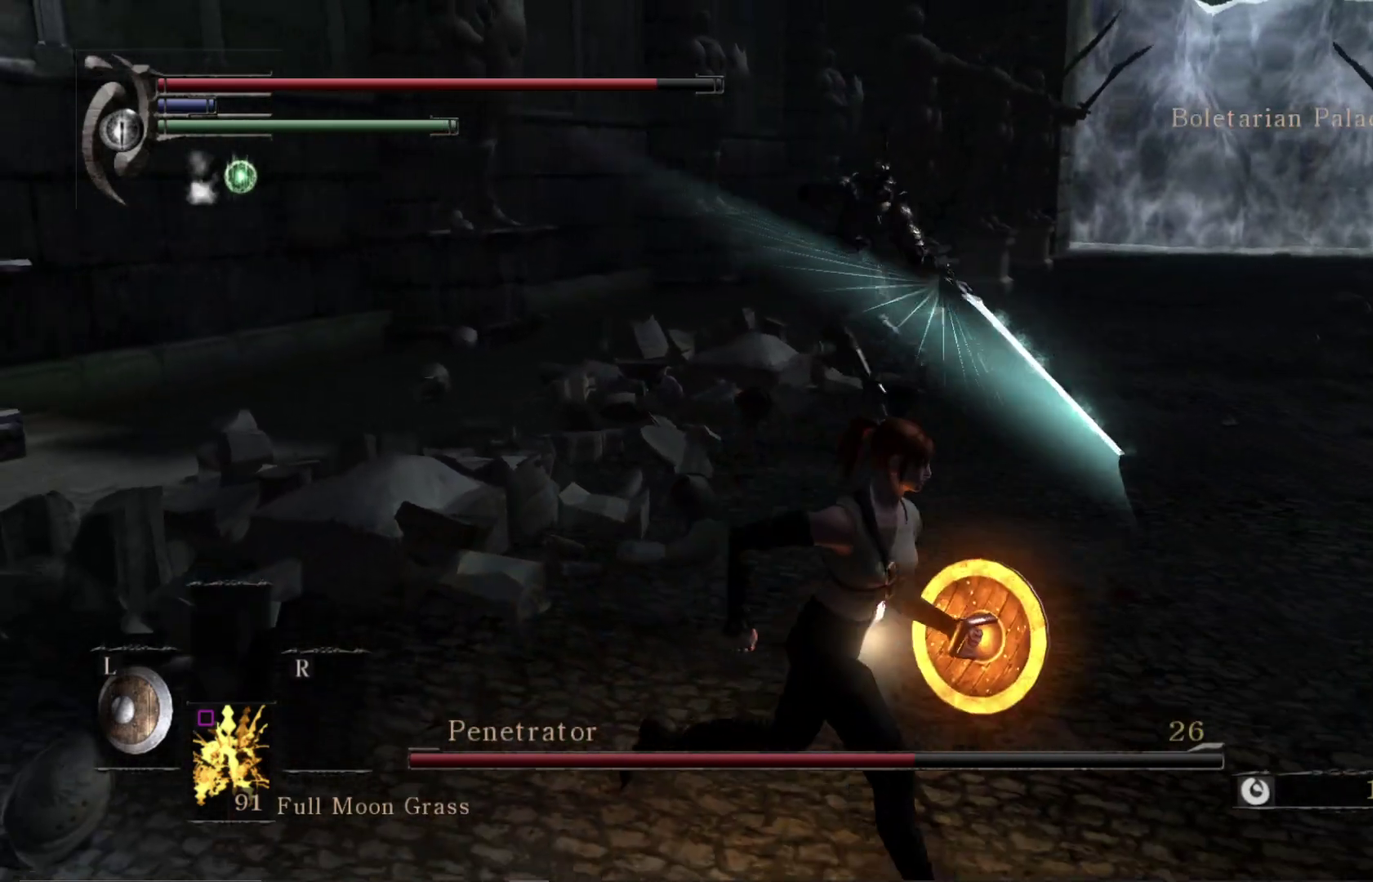
{"dt_ms": 600, "buttons": [], "right_stick": "center", "events": [[267, "B", "down"], [367, "B", "up"]]}
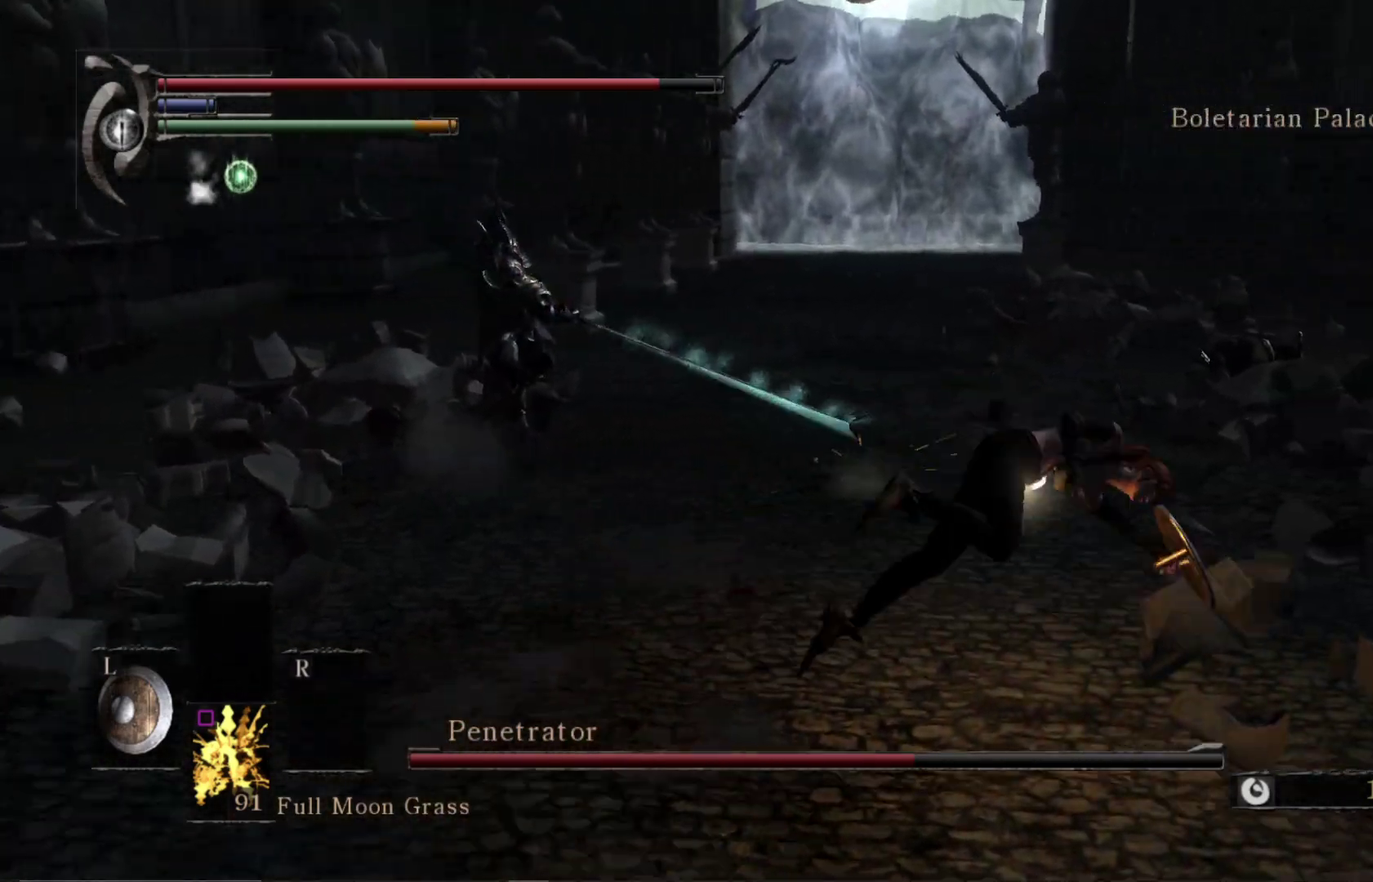
{"dt_ms": 400, "buttons": [], "right_stick": "left", "events": [[67, "right_stick", "down-left"], [250, "right_stick", "left"]]}
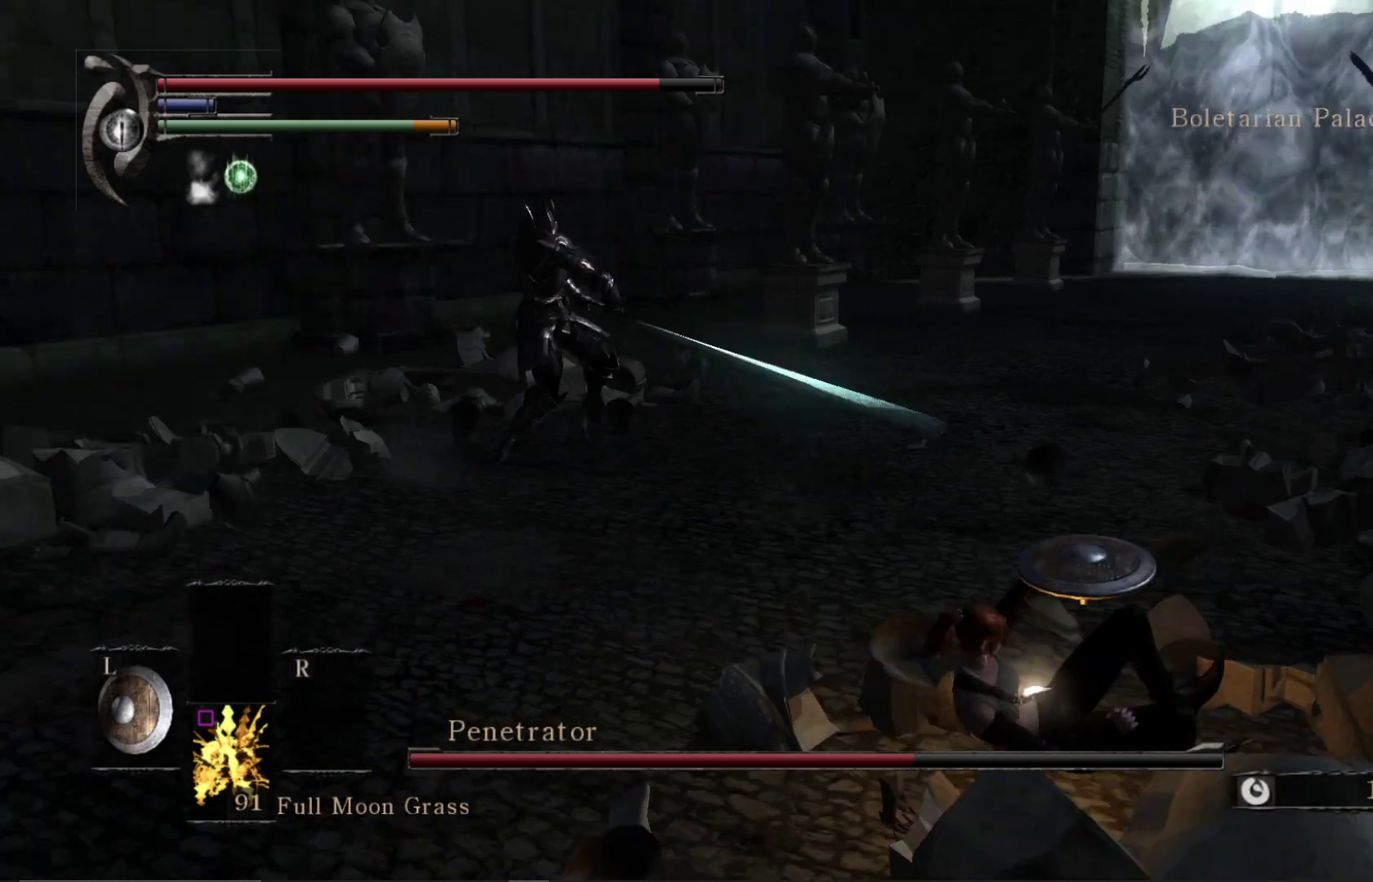
{"dt_ms": 700, "buttons": [], "right_stick": "center", "events": [[83, "right_stick", "down-right"], [183, "right_stick", "center"]]}
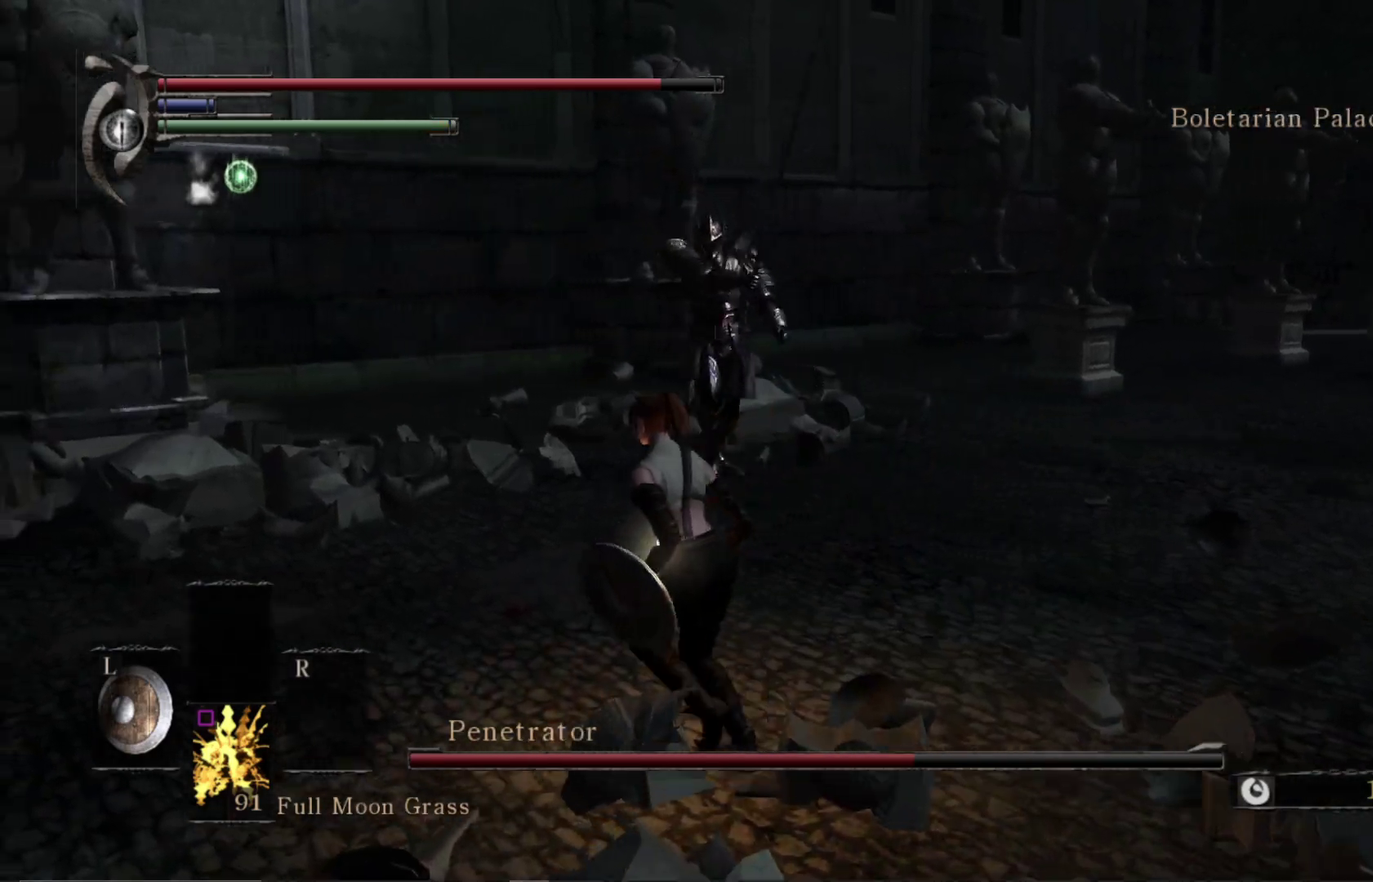
{"dt_ms": 400, "buttons": [], "right_stick": "center", "events": []}
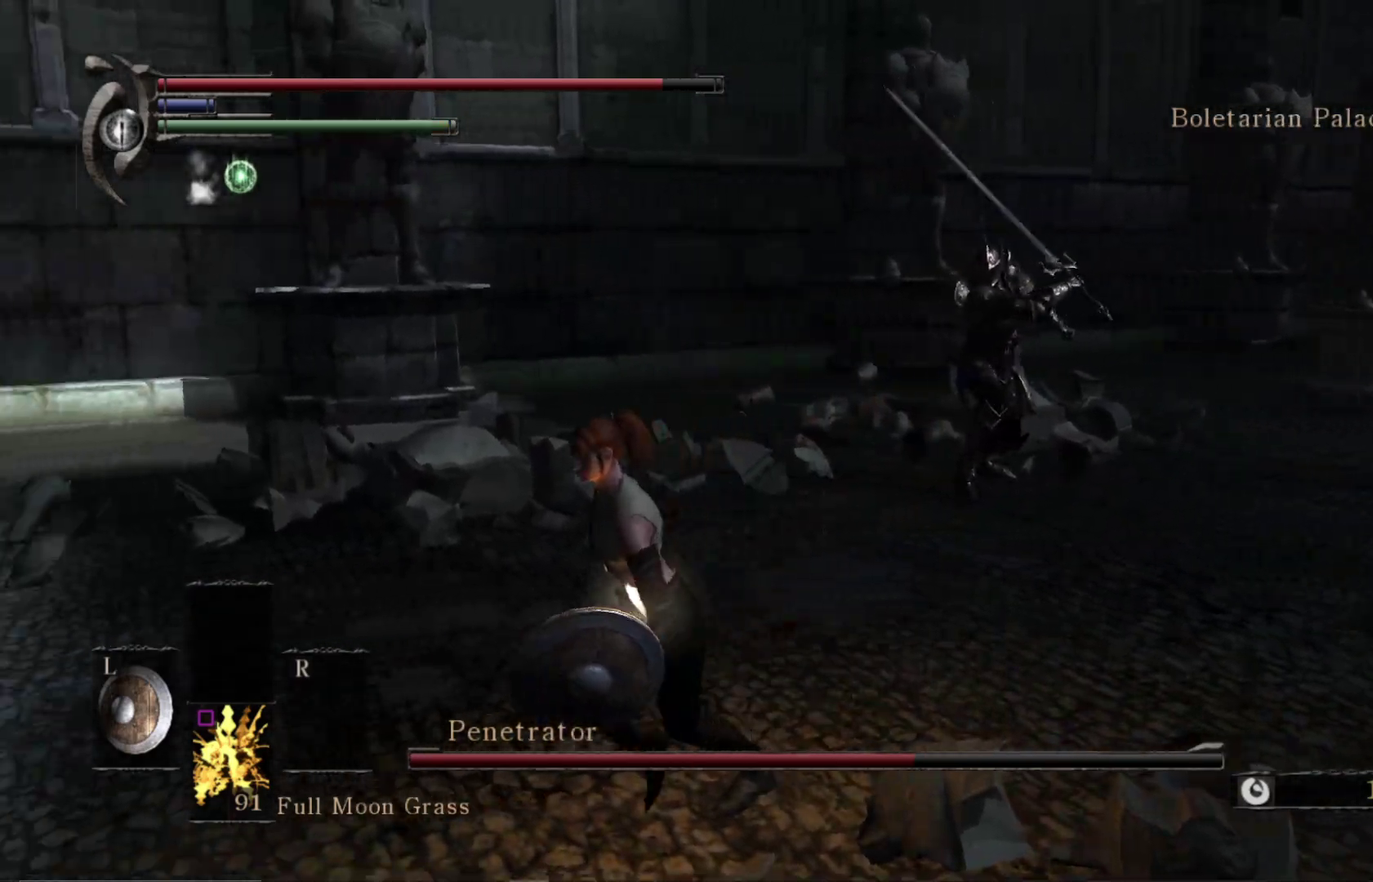
{"dt_ms": 600, "buttons": [], "right_stick": "center", "events": [[383, "B", "down"], [517, "B", "up"]]}
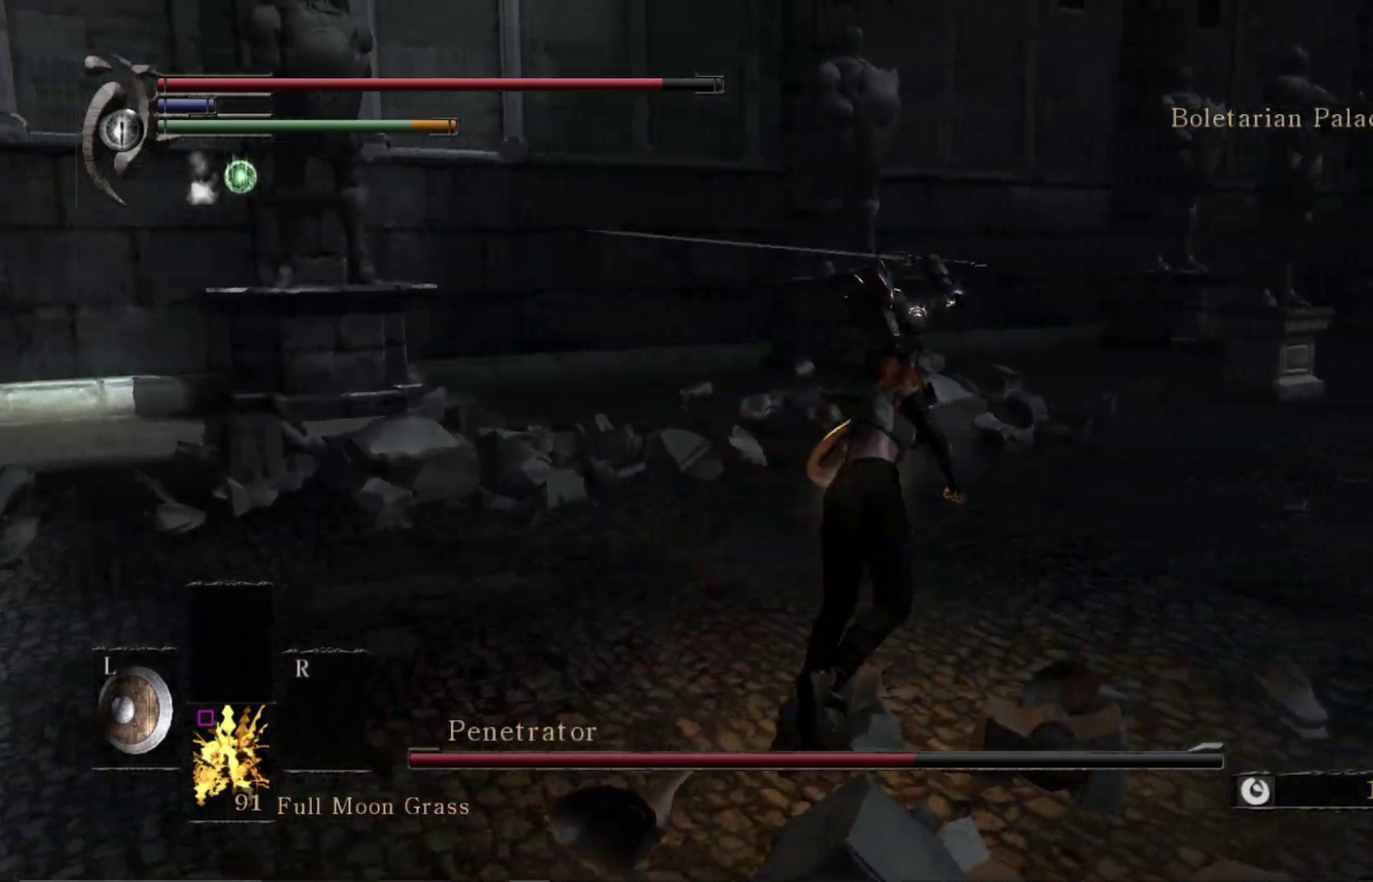
{"dt_ms": 400, "buttons": [], "right_stick": "down-left", "events": [[250, "right_stick", "down-left"]]}
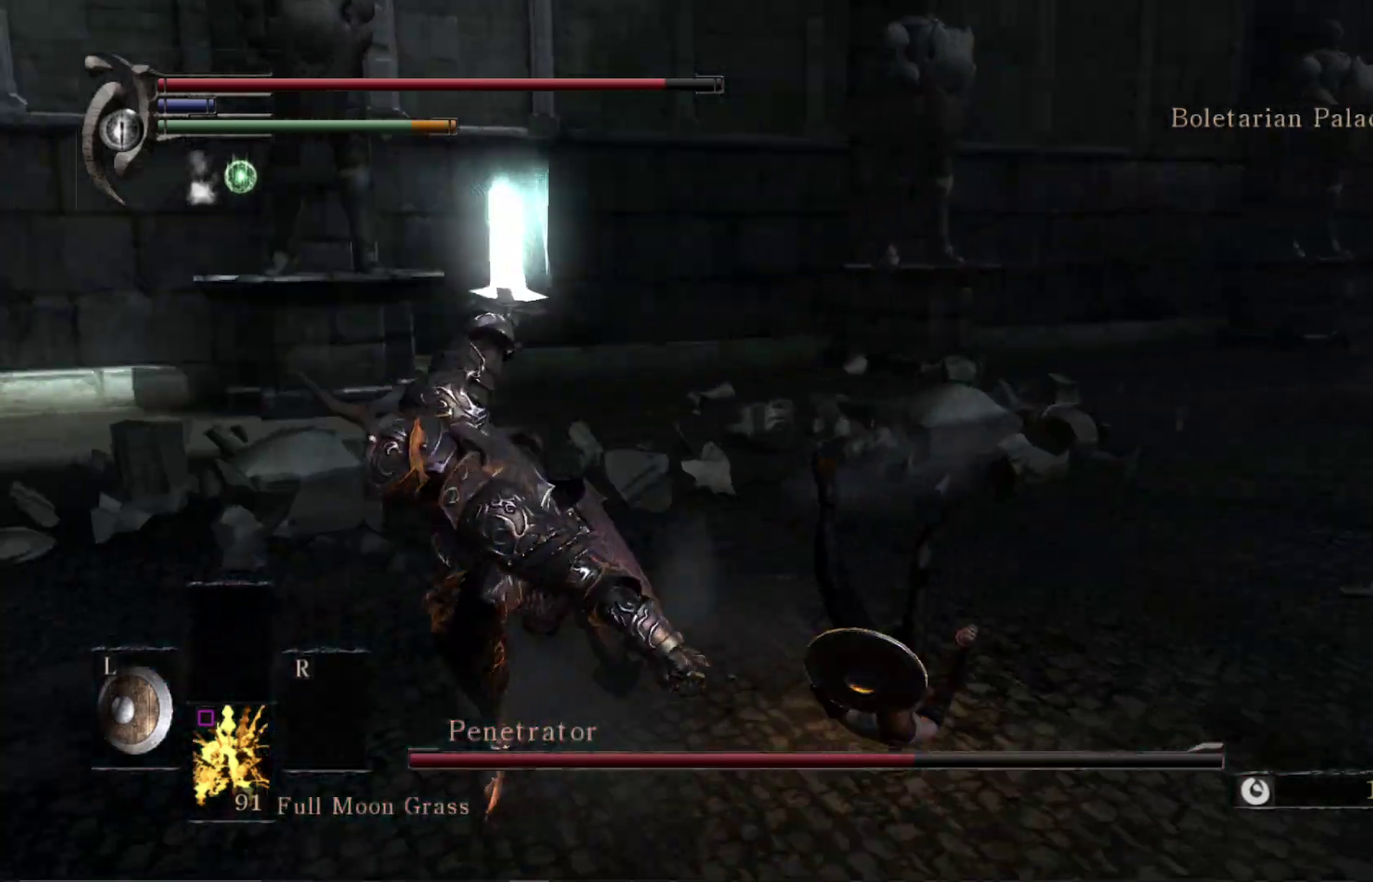
{"dt_ms": 500, "buttons": ["R1"], "right_stick": "left", "events": [[483, "right_stick", "left"], [500, "R1", "down"]]}